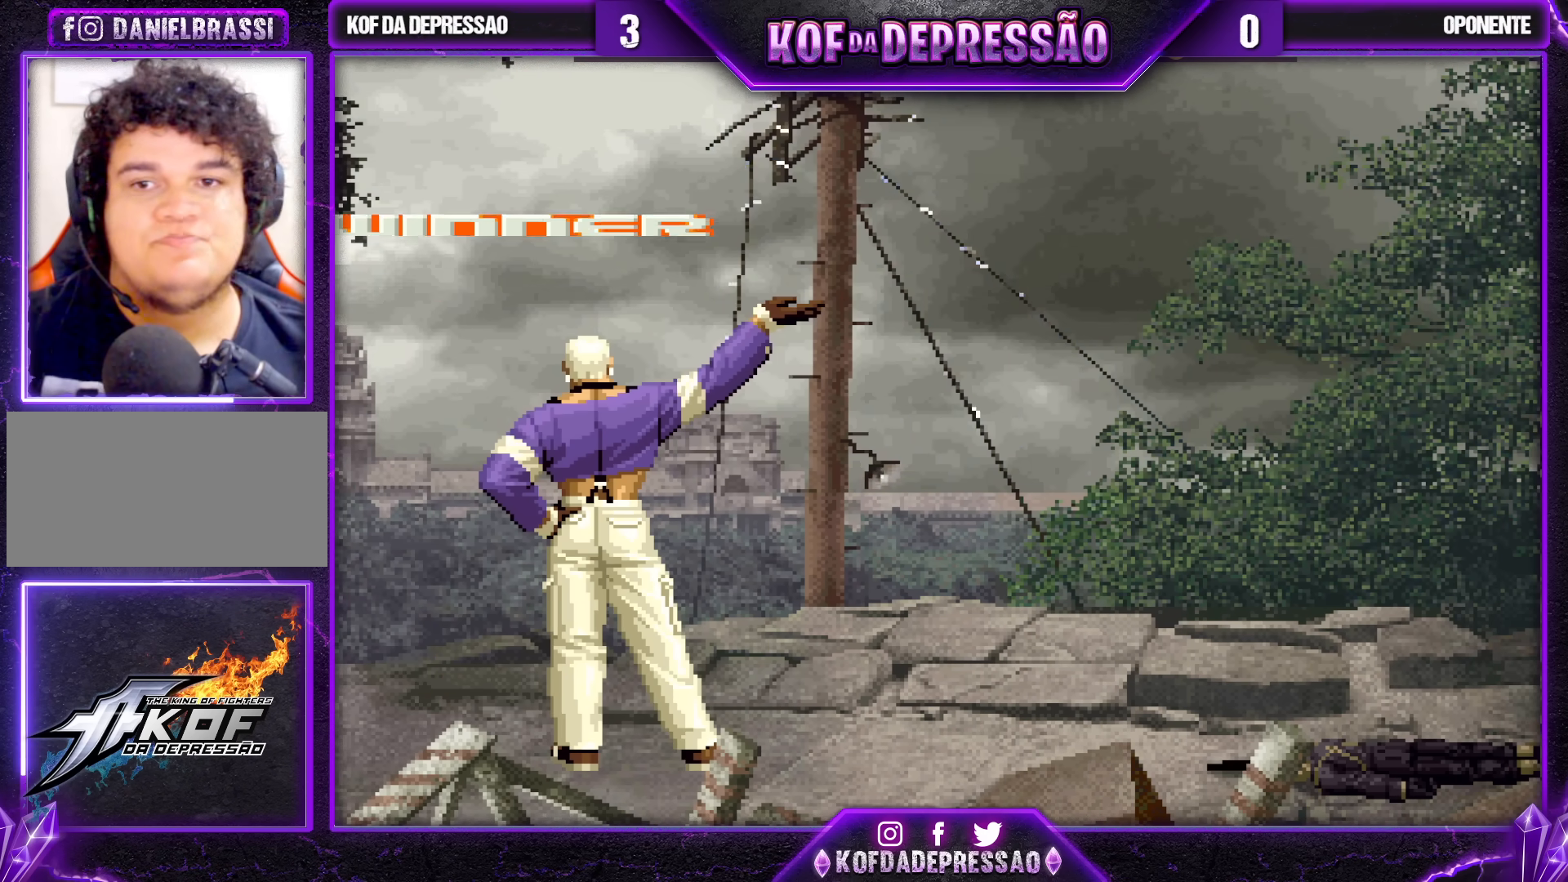
Gameplay with a controller (arcade stick); each line is a JSON object with the inputs held at the frame after it. "events" lists button and stick changes between this image and that frame as [ms after this image, input, new state], when the widget could be followed in between. Not read: L3 R3.
{"buttons": ["CROSS", "SQUARE"], "left_stick": "center", "events": [[17, "CROSS", "down"], [17, "SQUARE", "down"], [83, "CROSS", "up"], [83, "SQUARE", "up"], [250, "CROSS", "down"], [250, "SQUARE", "down"], [300, "CROSS", "up"], [300, "SQUARE", "up"], [483, "CROSS", "down"], [483, "SQUARE", "down"]]}
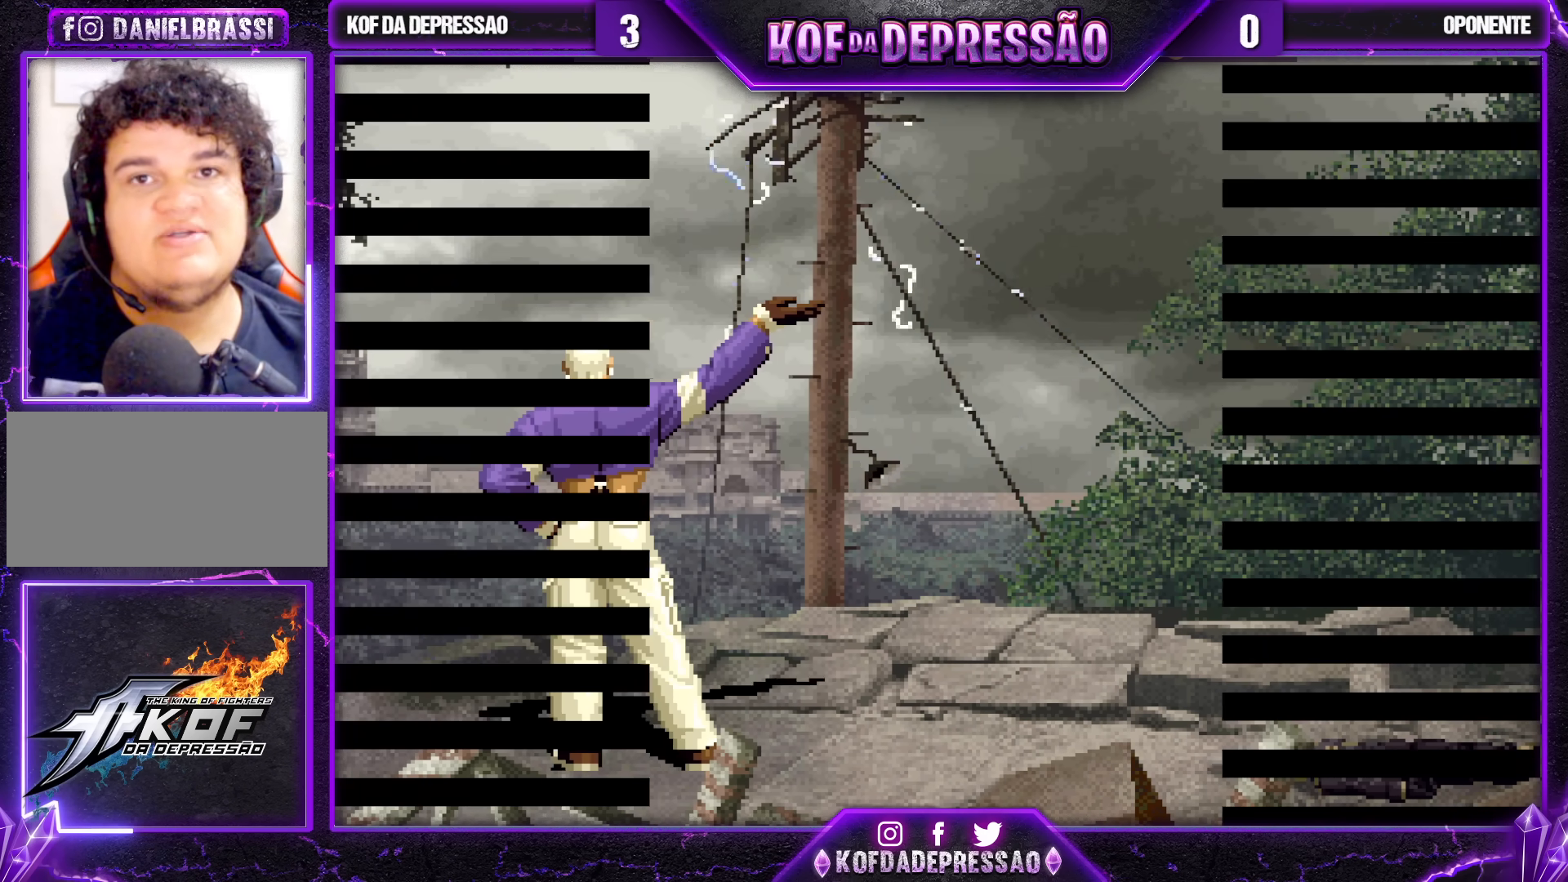
{"buttons": ["CROSS", "SQUARE"], "left_stick": "center", "events": [[33, "SQUARE", "up"], [50, "CROSS", "up"], [250, "CROSS", "down"], [250, "SQUARE", "down"], [283, "SQUARE", "up"], [300, "CROSS", "up"], [483, "CROSS", "down"], [483, "SQUARE", "down"]]}
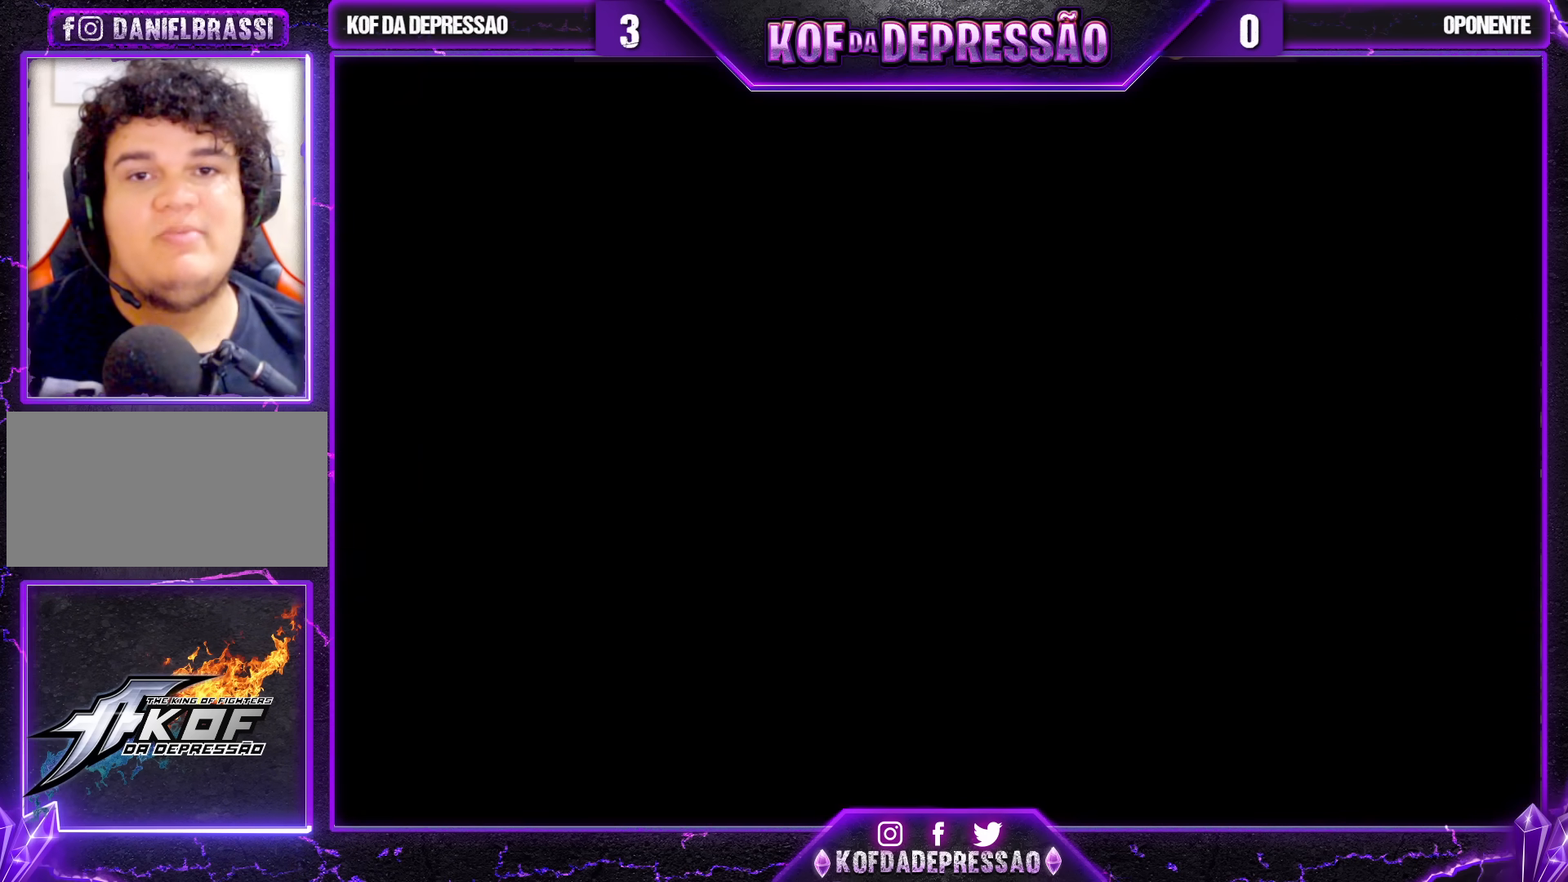
{"buttons": ["CROSS"], "left_stick": "center", "events": [[33, "SQUARE", "up"], [50, "CROSS", "up"], [217, "CROSS", "down"], [217, "SQUARE", "down"], [267, "SQUARE", "up"], [283, "CROSS", "up"], [433, "CROSS", "down"], [450, "SQUARE", "down"], [500, "SQUARE", "up"]]}
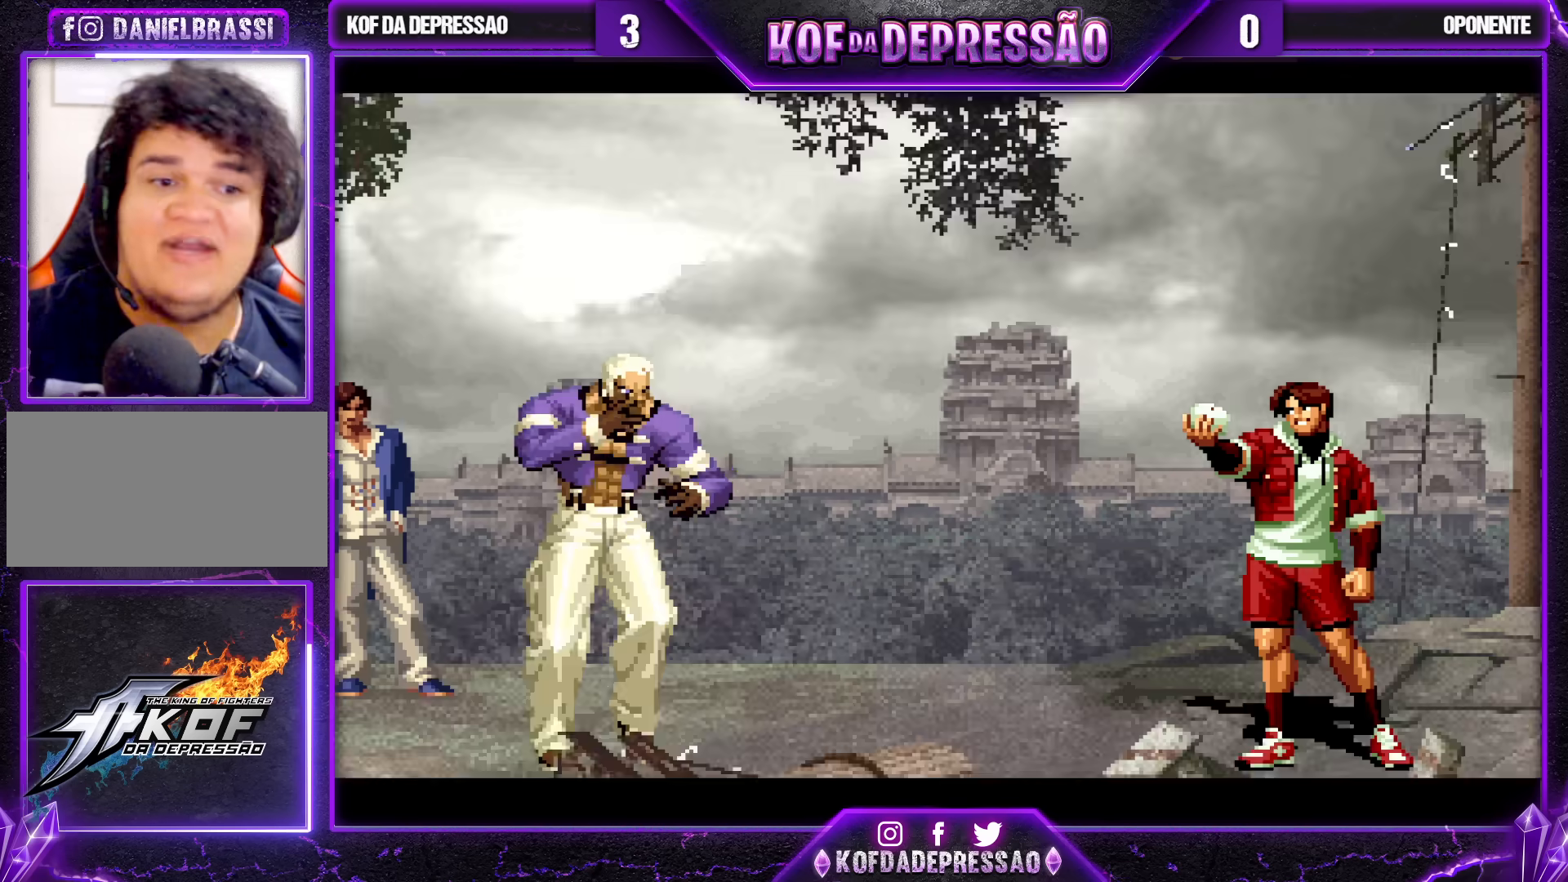
{"buttons": [], "left_stick": "center", "events": [[17, "CROSS", "up"], [133, "CROSS", "down"], [133, "SQUARE", "down"], [200, "SQUARE", "up"], [233, "CROSS", "up"], [350, "CROSS", "down"], [350, "SQUARE", "down"], [400, "SQUARE", "up"], [417, "CROSS", "up"]]}
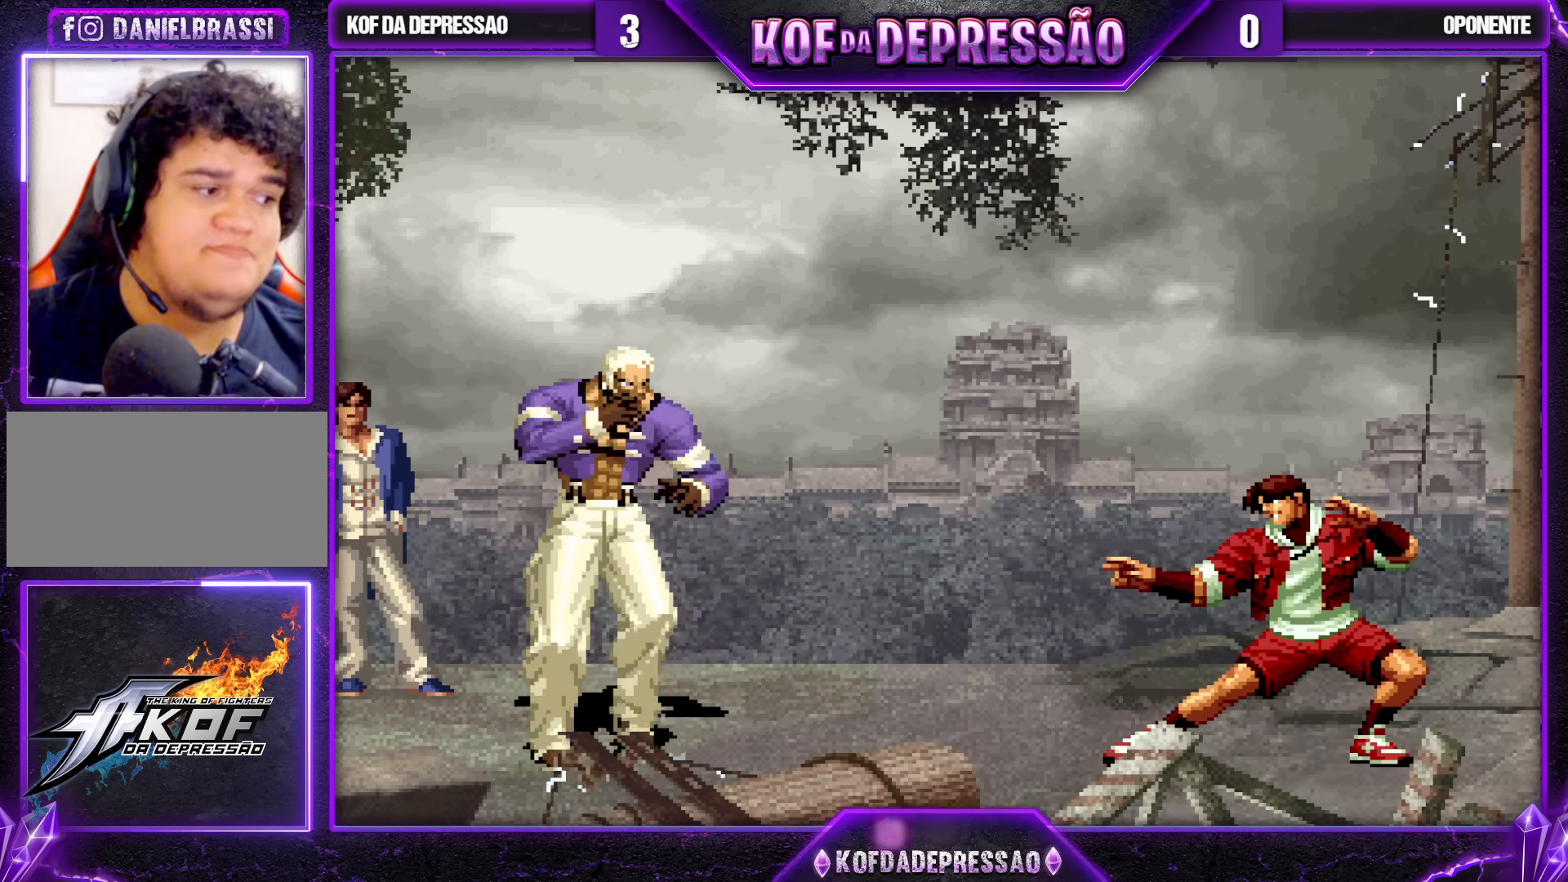
{"buttons": [], "left_stick": "center", "events": [[67, "CROSS", "down"], [83, "SQUARE", "down"], [117, "SQUARE", "up"], [133, "CROSS", "up"], [300, "CROSS", "down"], [367, "CROSS", "up"]]}
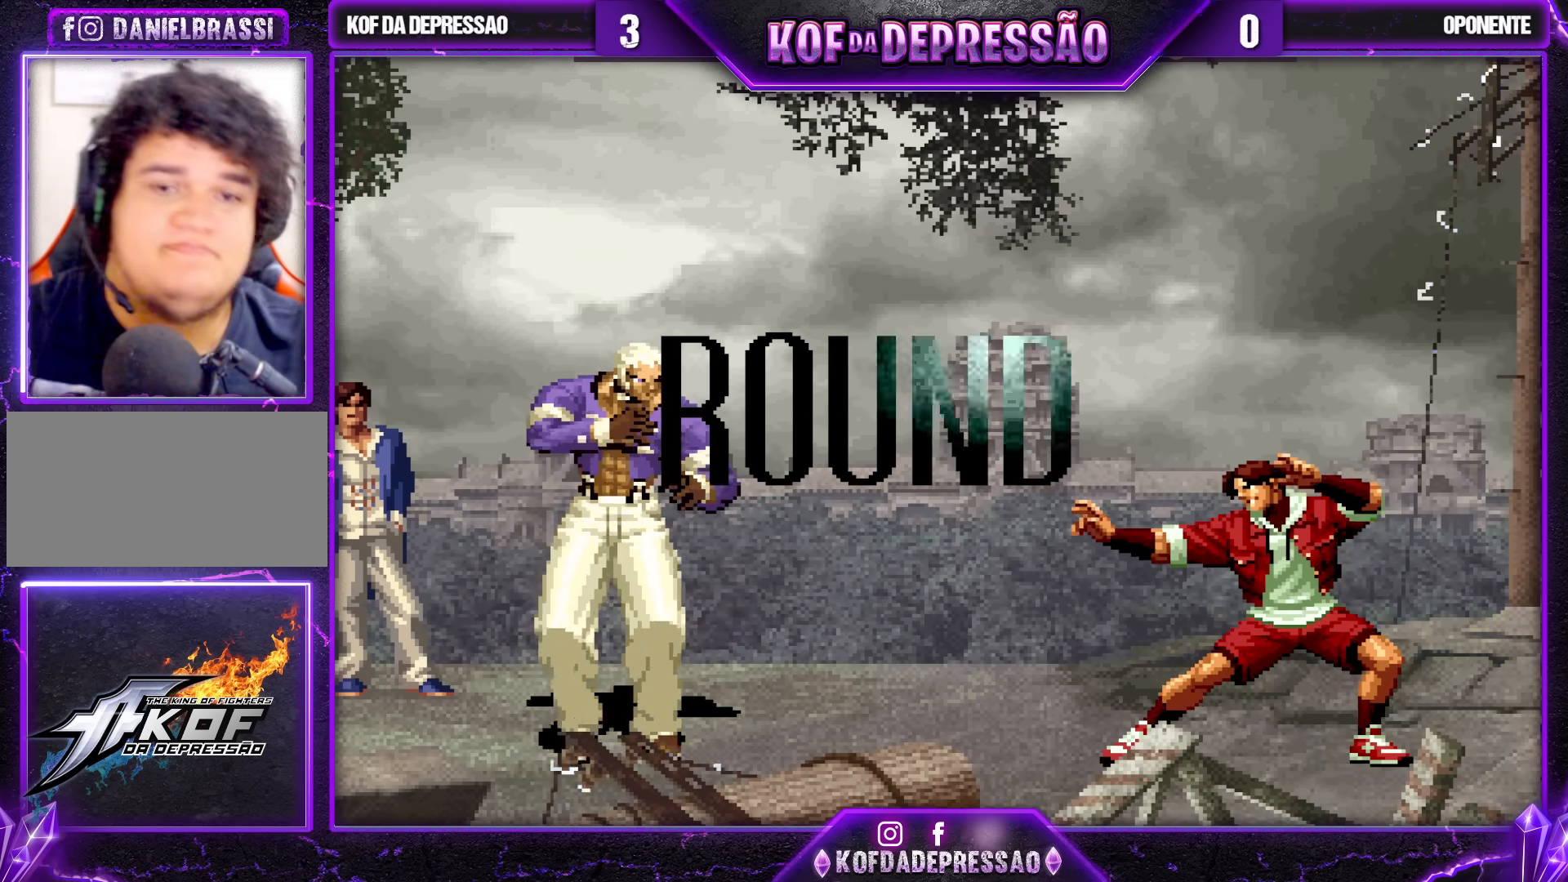
{"buttons": ["CROSS", "SQUARE", "TRIANGLE"], "left_stick": "center", "events": [[300, "CROSS", "down"], [383, "CROSS", "up"], [433, "TRIANGLE", "down"], [450, "SQUARE", "down"], [483, "CROSS", "down"]]}
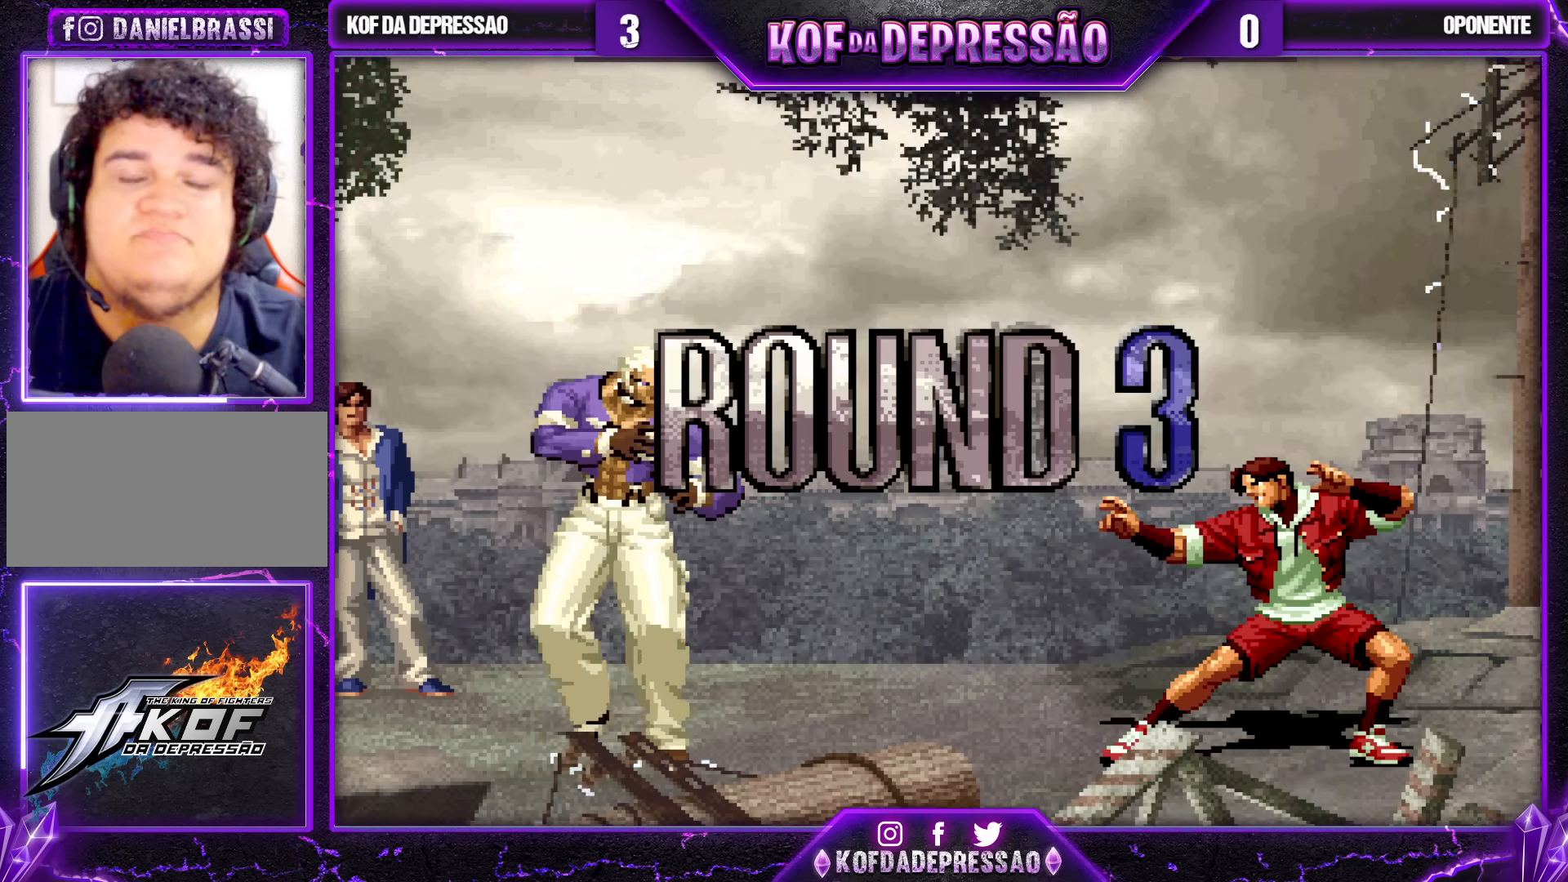
{"buttons": ["CROSS", "SQUARE", "TRIANGLE"], "left_stick": "center", "events": [[17, "SQUARE", "up"], [17, "TRIANGLE", "up"], [33, "CROSS", "up"], [117, "CROSS", "down"], [117, "SQUARE", "down"], [117, "TRIANGLE", "down"], [183, "CROSS", "up"], [183, "SQUARE", "up"], [183, "TRIANGLE", "up"], [217, "CROSS", "down"], [217, "SQUARE", "down"], [233, "TRIANGLE", "down"]]}
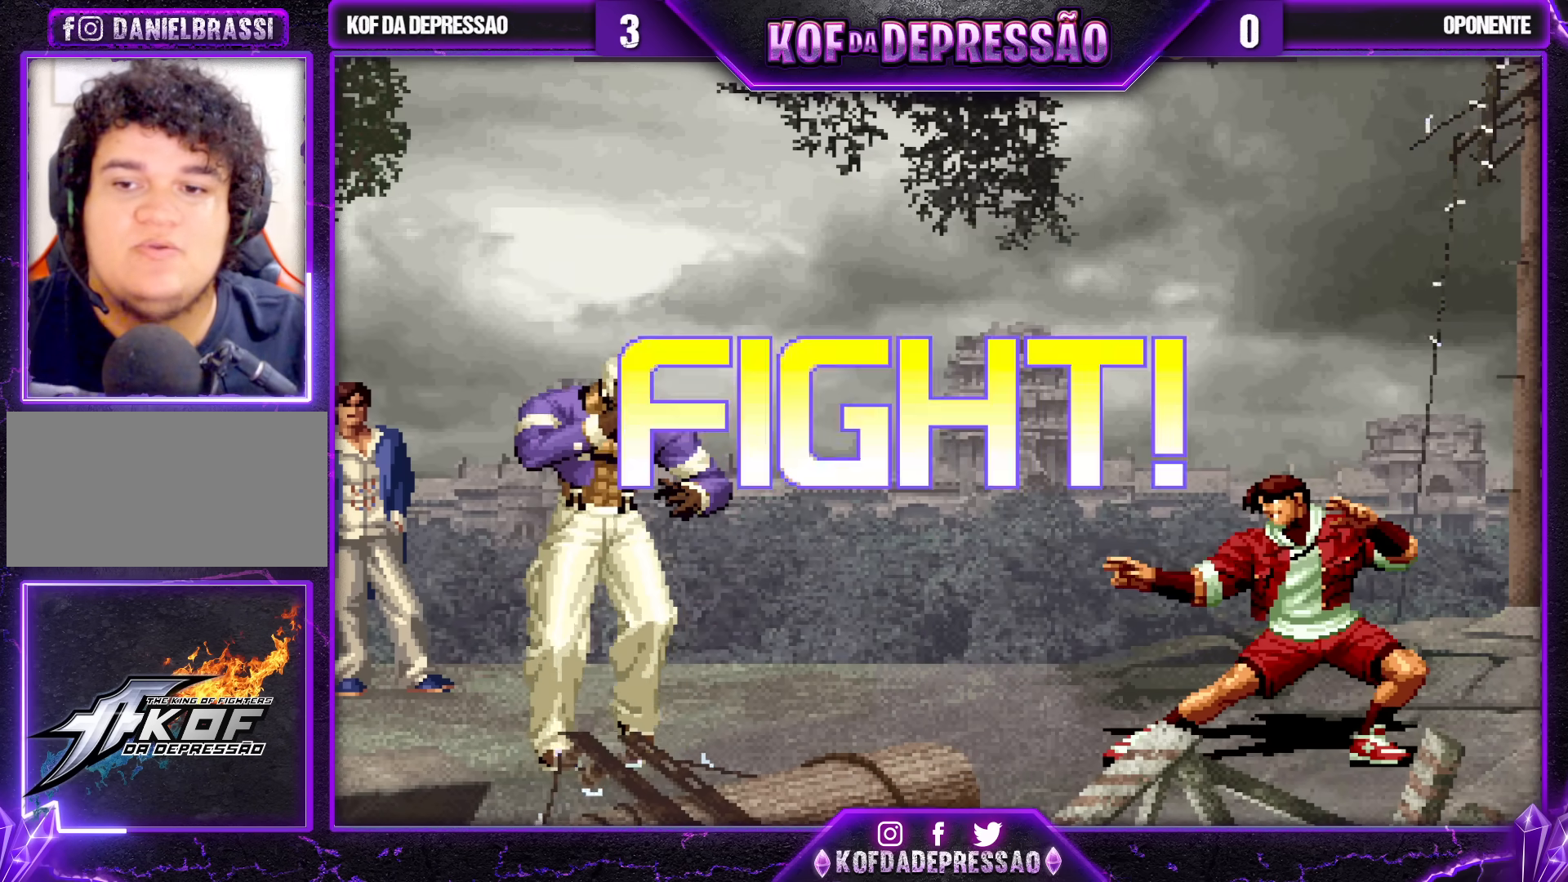
{"buttons": [], "left_stick": "right", "events": [[33, "CROSS", "up"], [50, "SQUARE", "up"], [50, "TRIANGLE", "up"], [300, "left_stick", "right"], [367, "left_stick", "center"], [417, "left_stick", "right"]]}
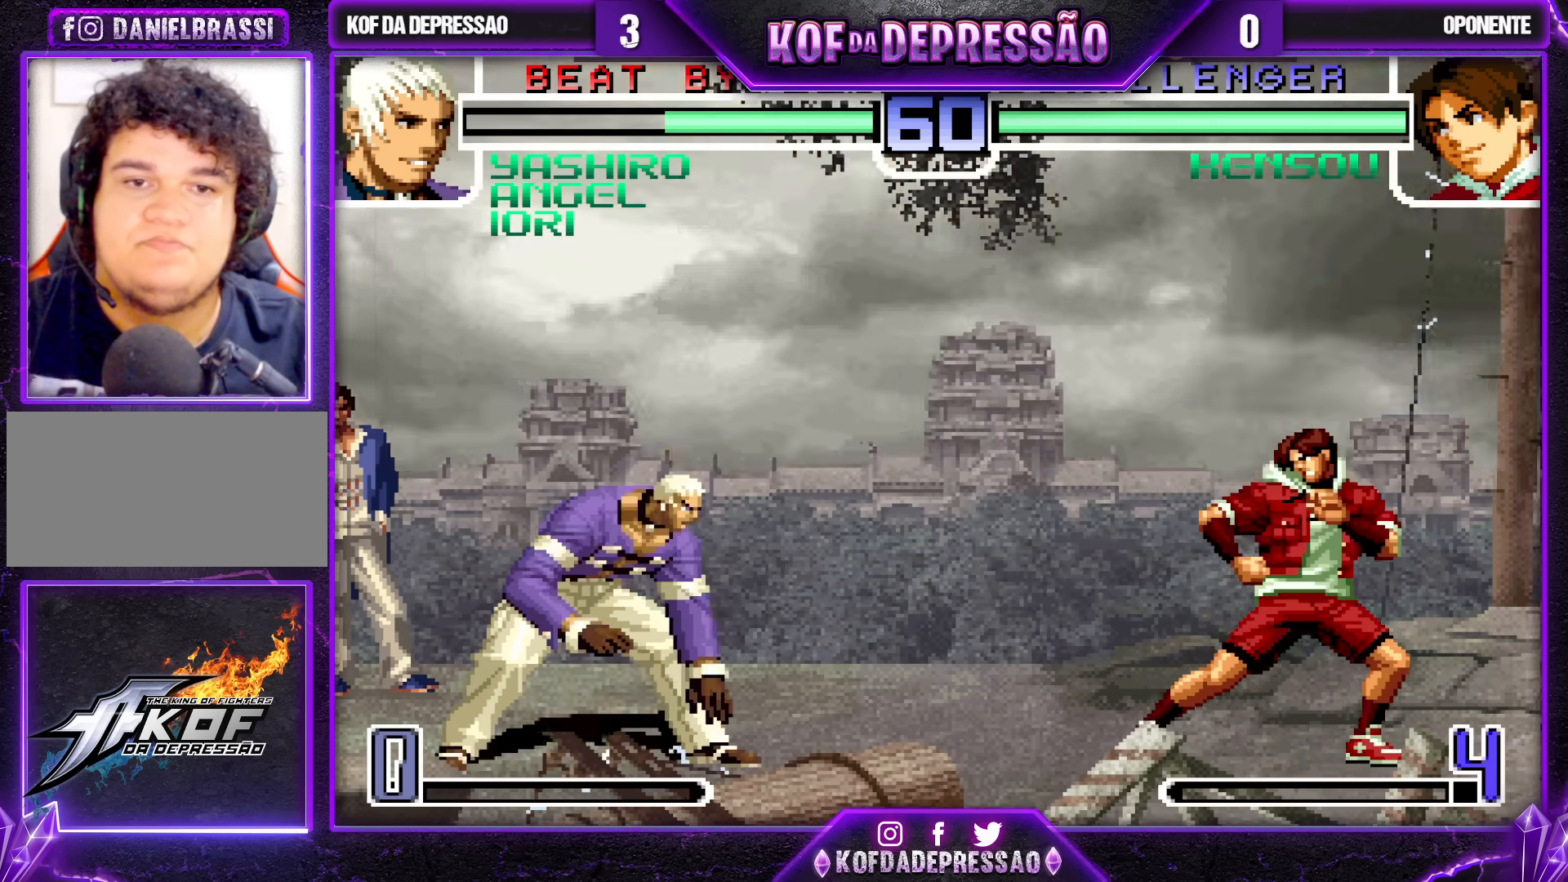
{"buttons": [], "left_stick": "center", "events": [[100, "SQUARE", "down"], [100, "TRIANGLE", "down"], [200, "SQUARE", "up"], [200, "TRIANGLE", "up"], [433, "left_stick", "center"]]}
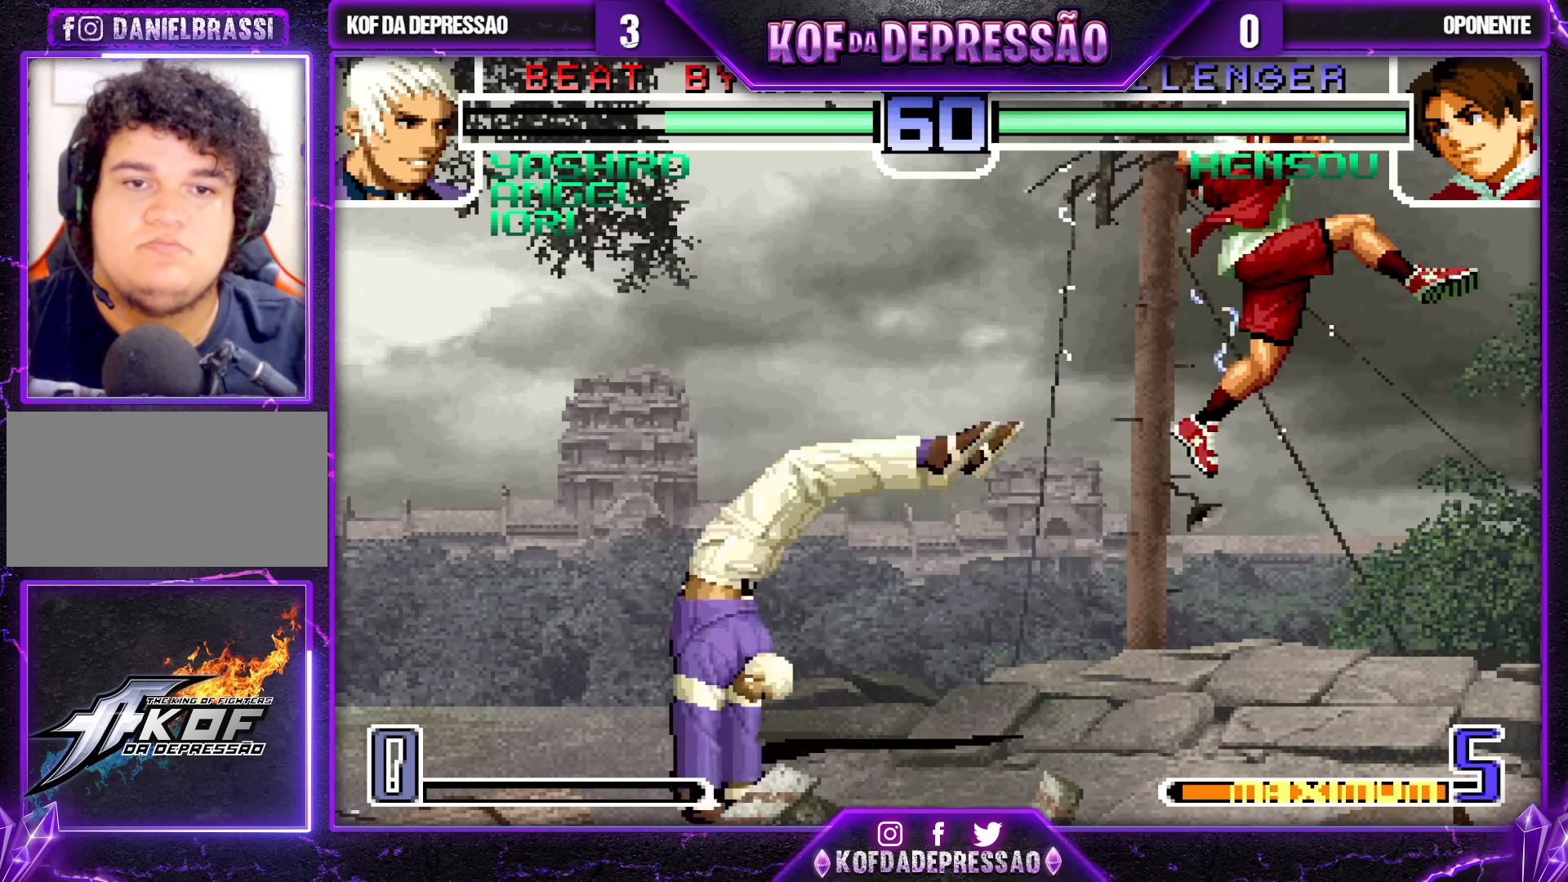
{"buttons": ["CROSS", "R1"], "left_stick": "center", "events": [[67, "left_stick", "down-right"], [150, "left_stick", "up-right"], [450, "left_stick", "center"], [467, "CROSS", "down"], [467, "R1", "down"]]}
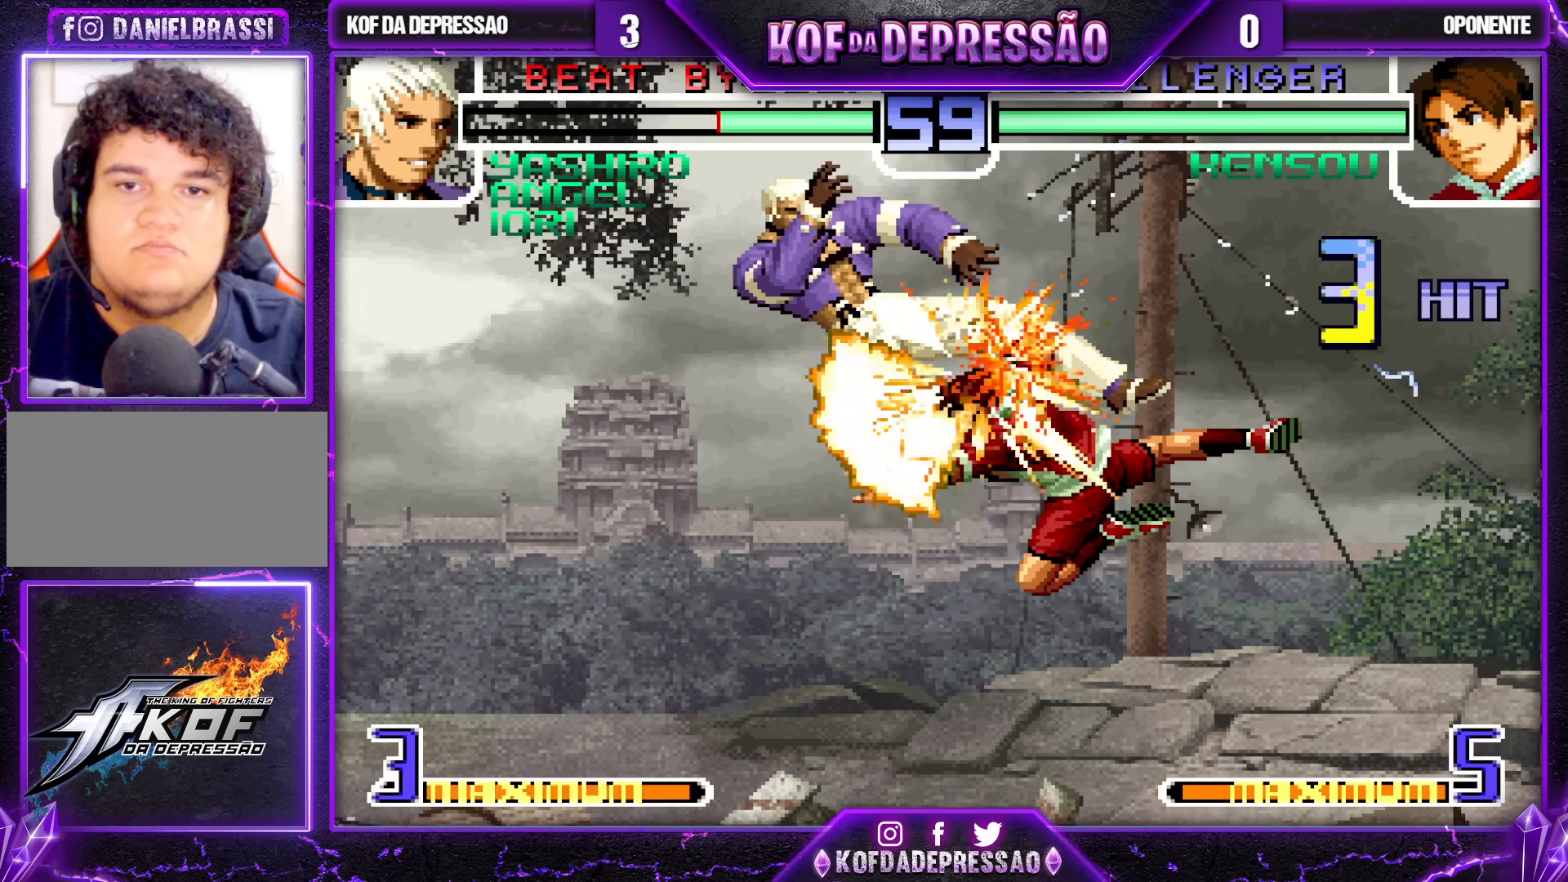
{"buttons": [], "left_stick": "center", "events": [[67, "R1", "up"], [83, "CROSS", "up"]]}
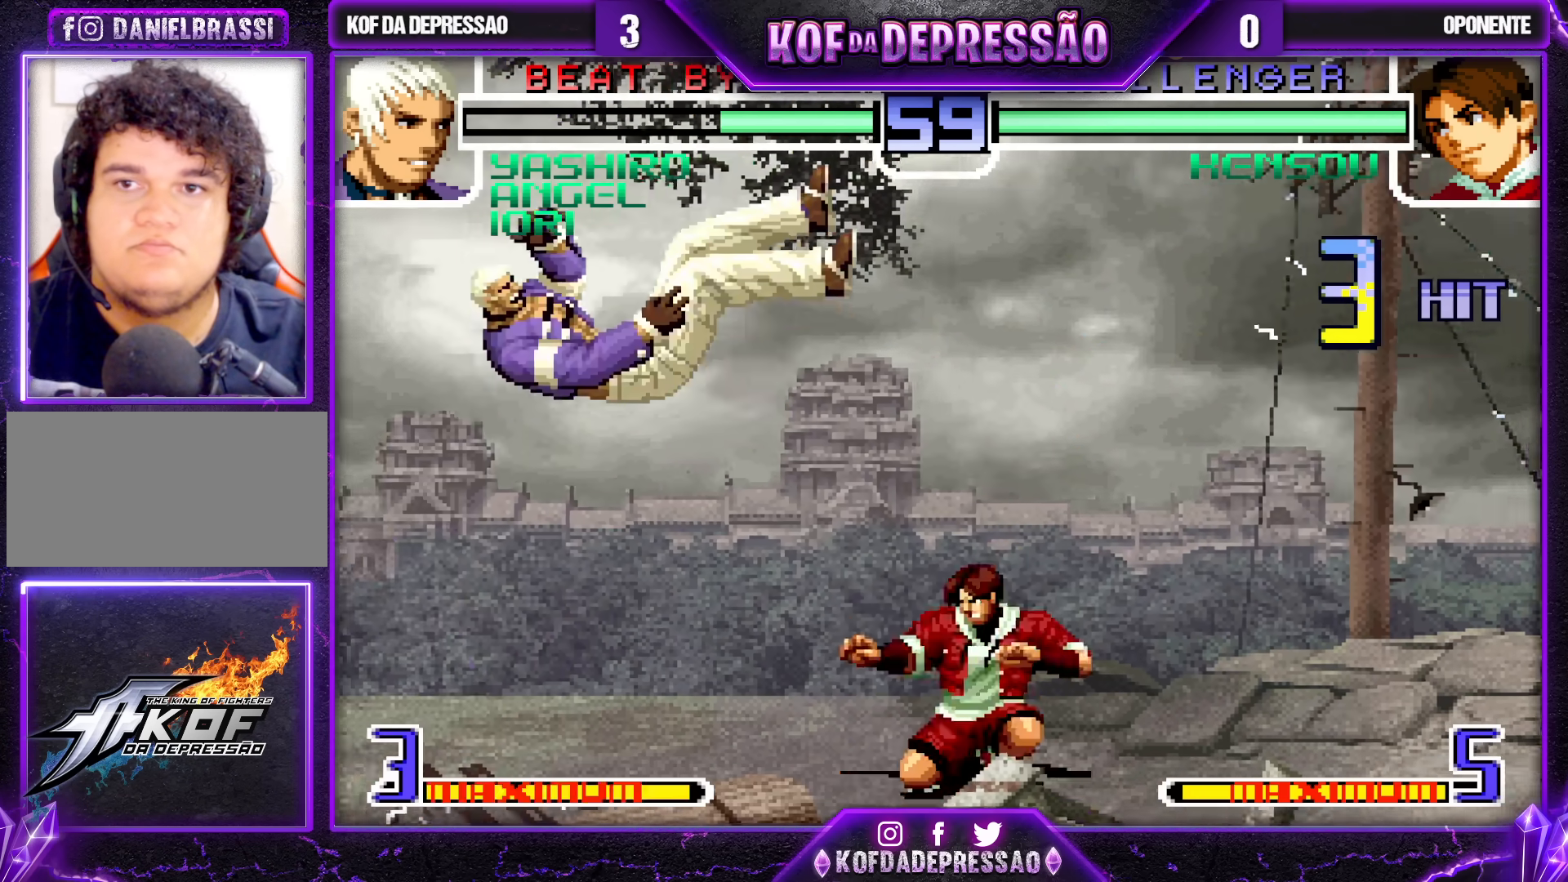
{"buttons": [], "left_stick": "down-right", "events": [[117, "SQUARE", "down"], [117, "TRIANGLE", "down"], [217, "SQUARE", "up"], [217, "TRIANGLE", "up"], [433, "left_stick", "down-right"]]}
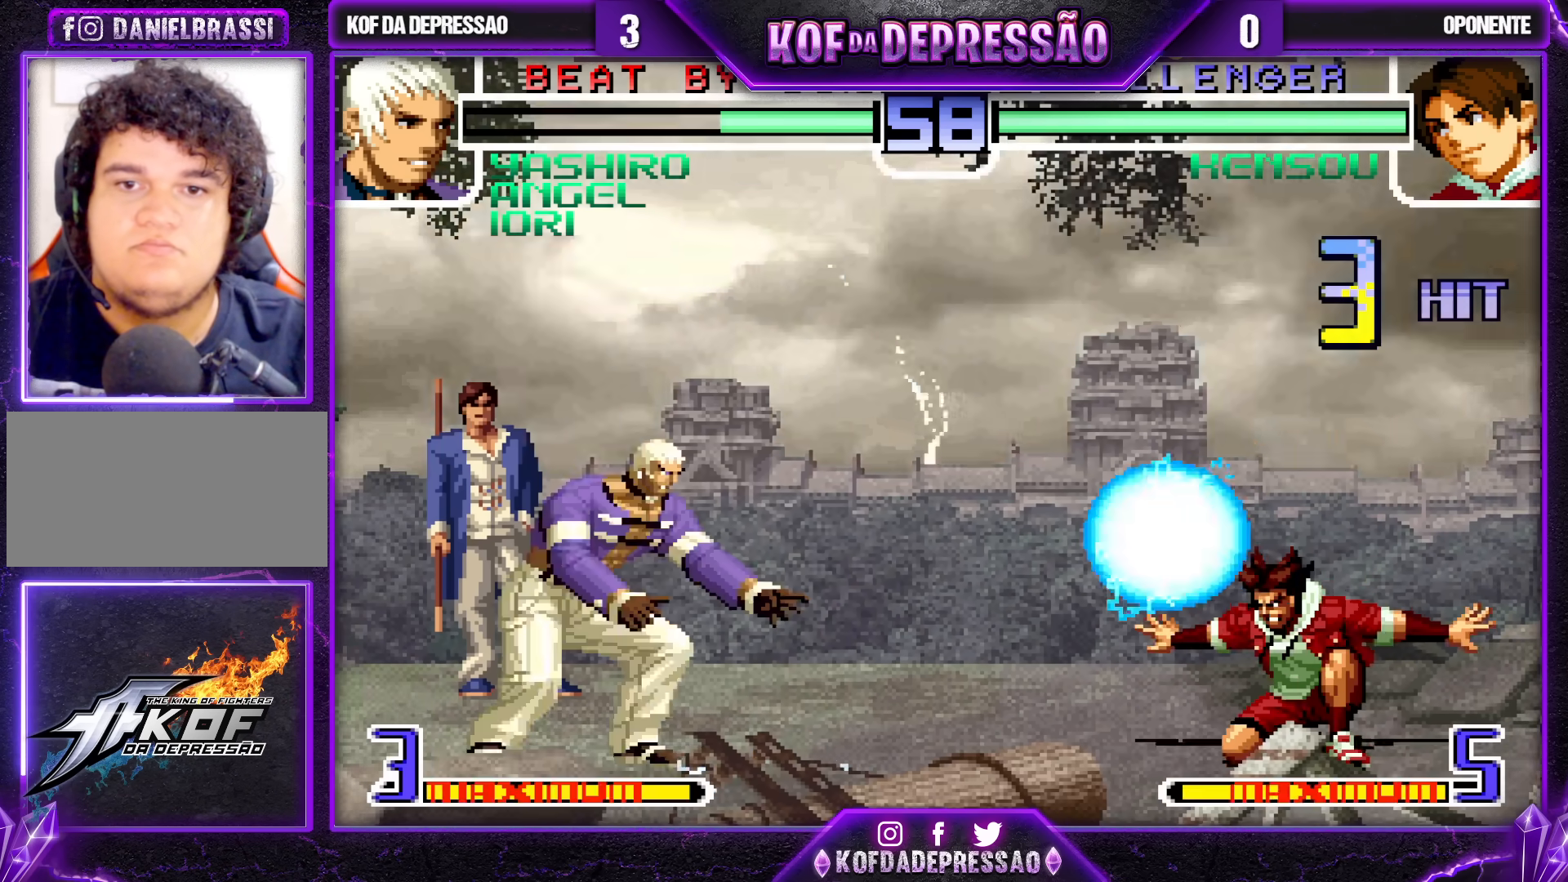
{"buttons": [], "left_stick": "left"}
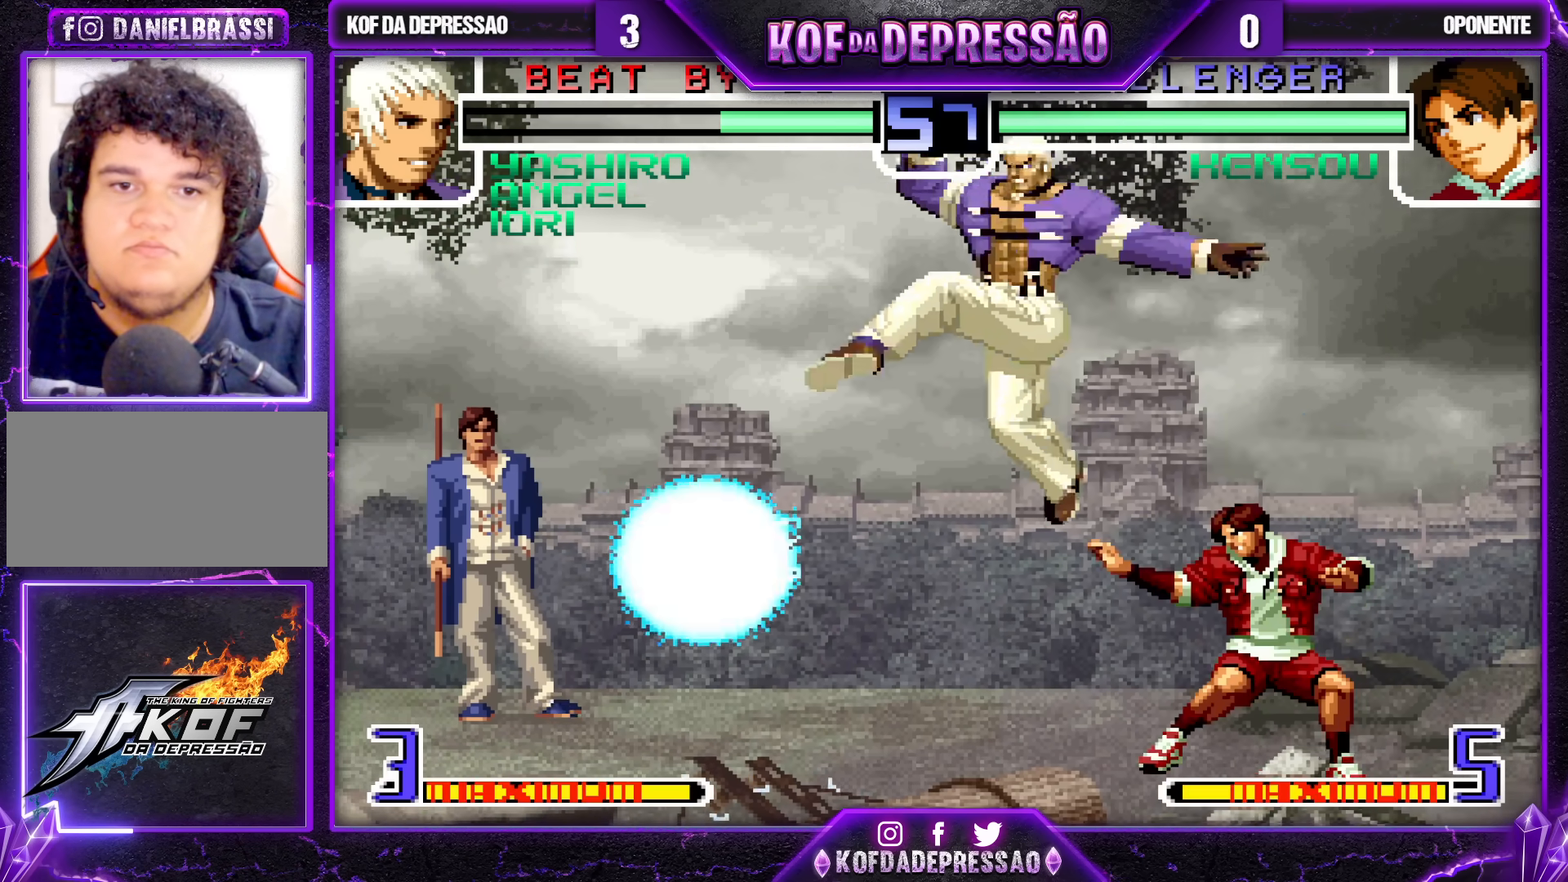
{"buttons": [], "left_stick": "down-left", "events": [[33, "left_stick", "down-left"], [300, "SQUARE", "down"], [350, "SQUARE", "up"], [367, "left_stick", "down-right"], [500, "left_stick", "down-left"]]}
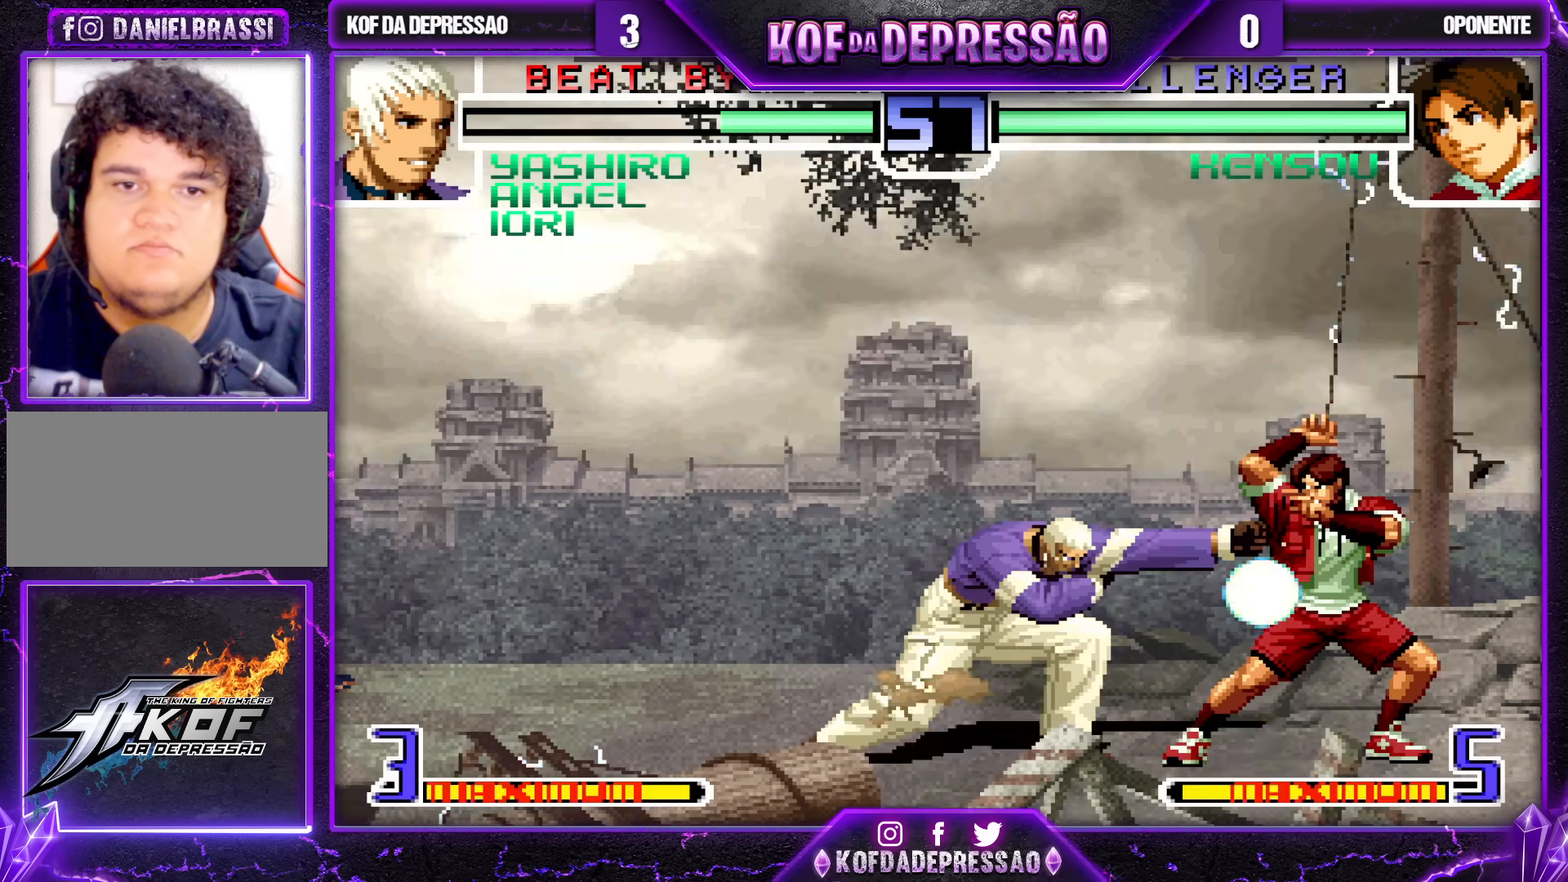
{"buttons": [], "left_stick": "up-right", "events": [[150, "left_stick", "down-right"], [217, "left_stick", "up-right"]]}
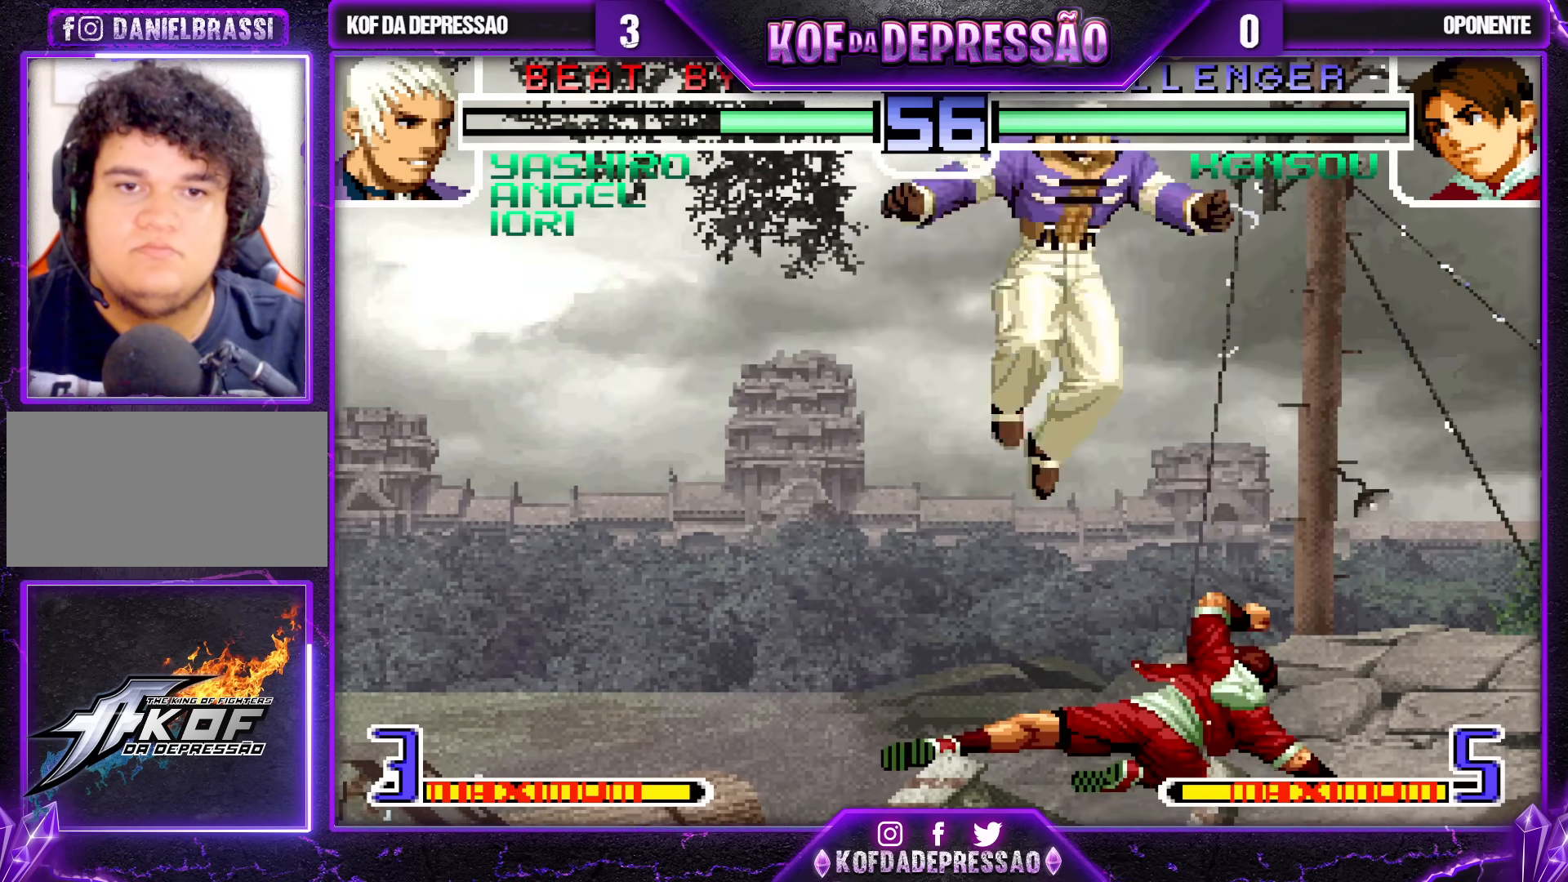
{"buttons": [], "left_stick": "left", "events": [[117, "SQUARE", "down"], [117, "left_stick", "center"], [200, "SQUARE", "up"], [367, "R1", "down"], [450, "R1", "up"], [483, "left_stick", "left"]]}
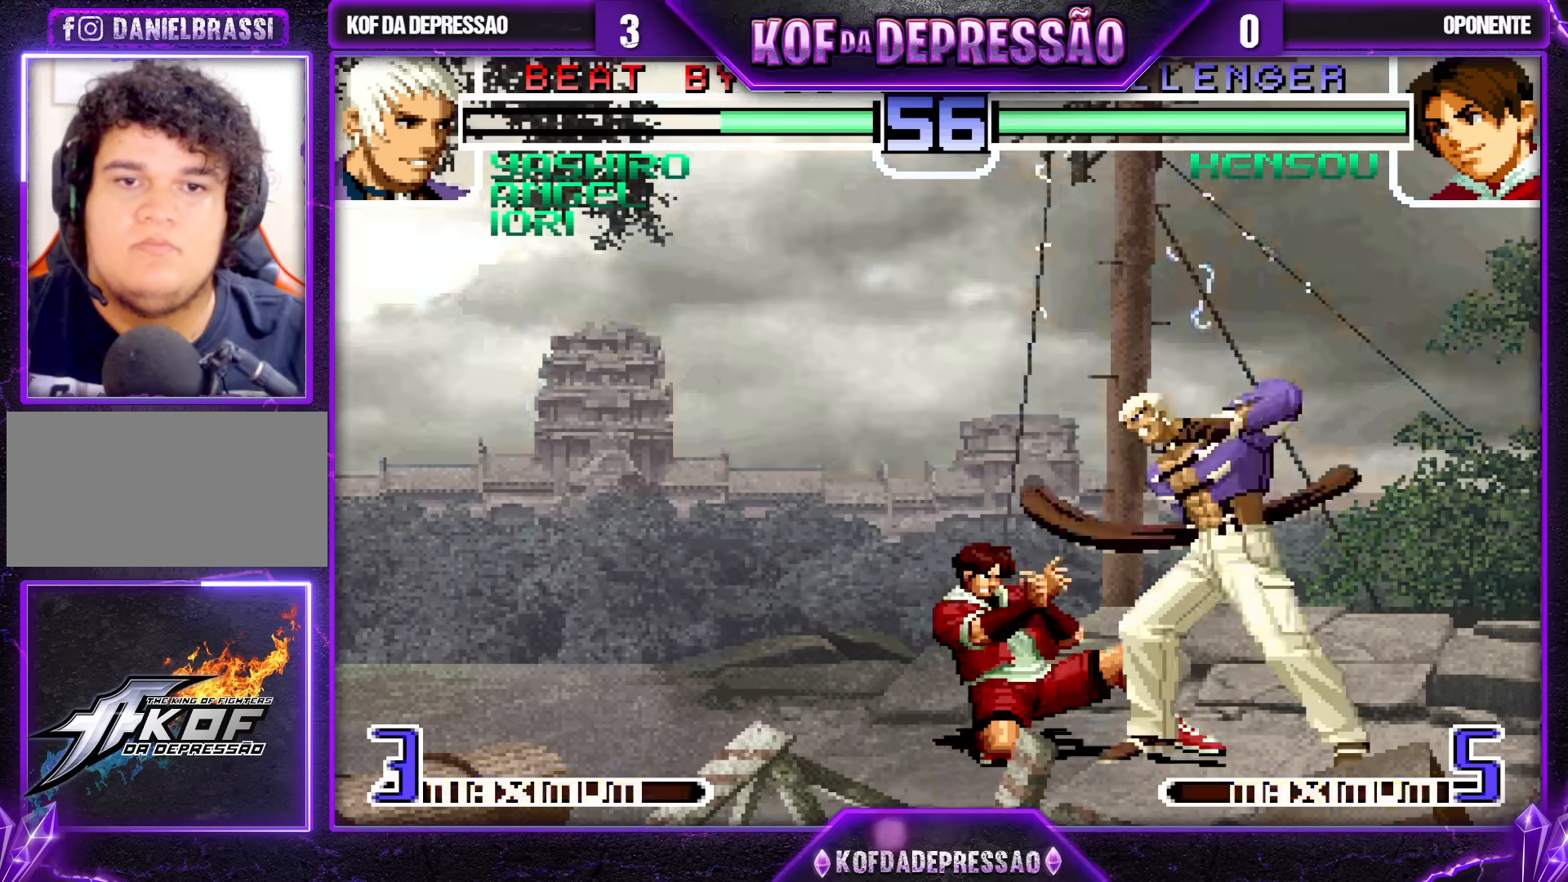
{"buttons": [], "left_stick": "down-right", "events": [[50, "SQUARE", "down"], [183, "SQUARE", "up"], [483, "left_stick", "down-right"]]}
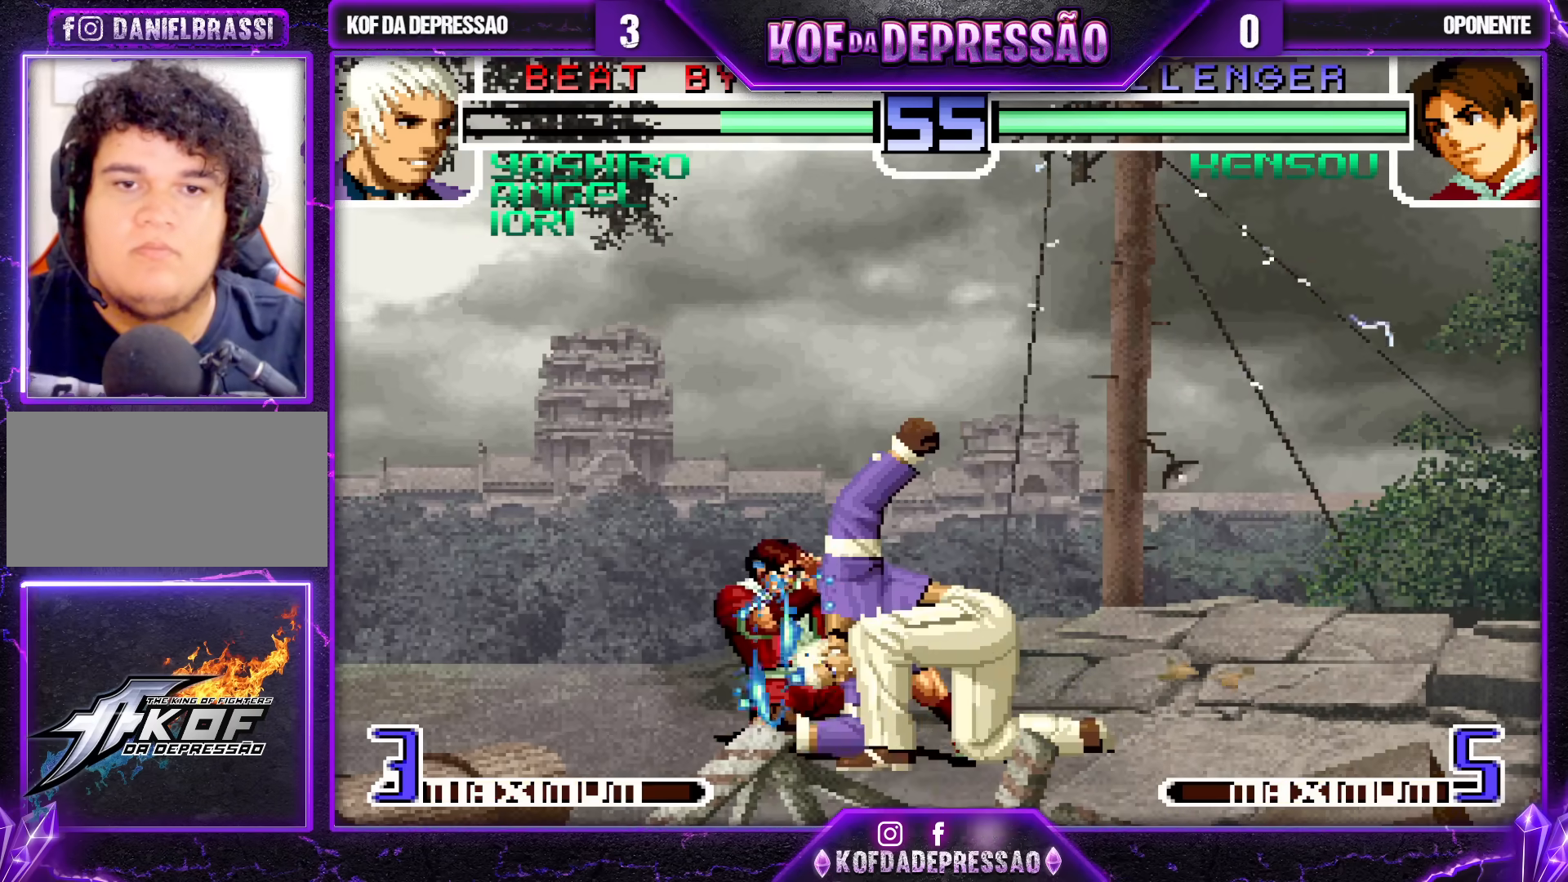
{"buttons": [], "left_stick": "down-right", "events": [[50, "SQUARE", "down"], [50, "left_stick", "right"], [133, "left_stick", "center"], [150, "SQUARE", "up"], [433, "left_stick", "down-right"]]}
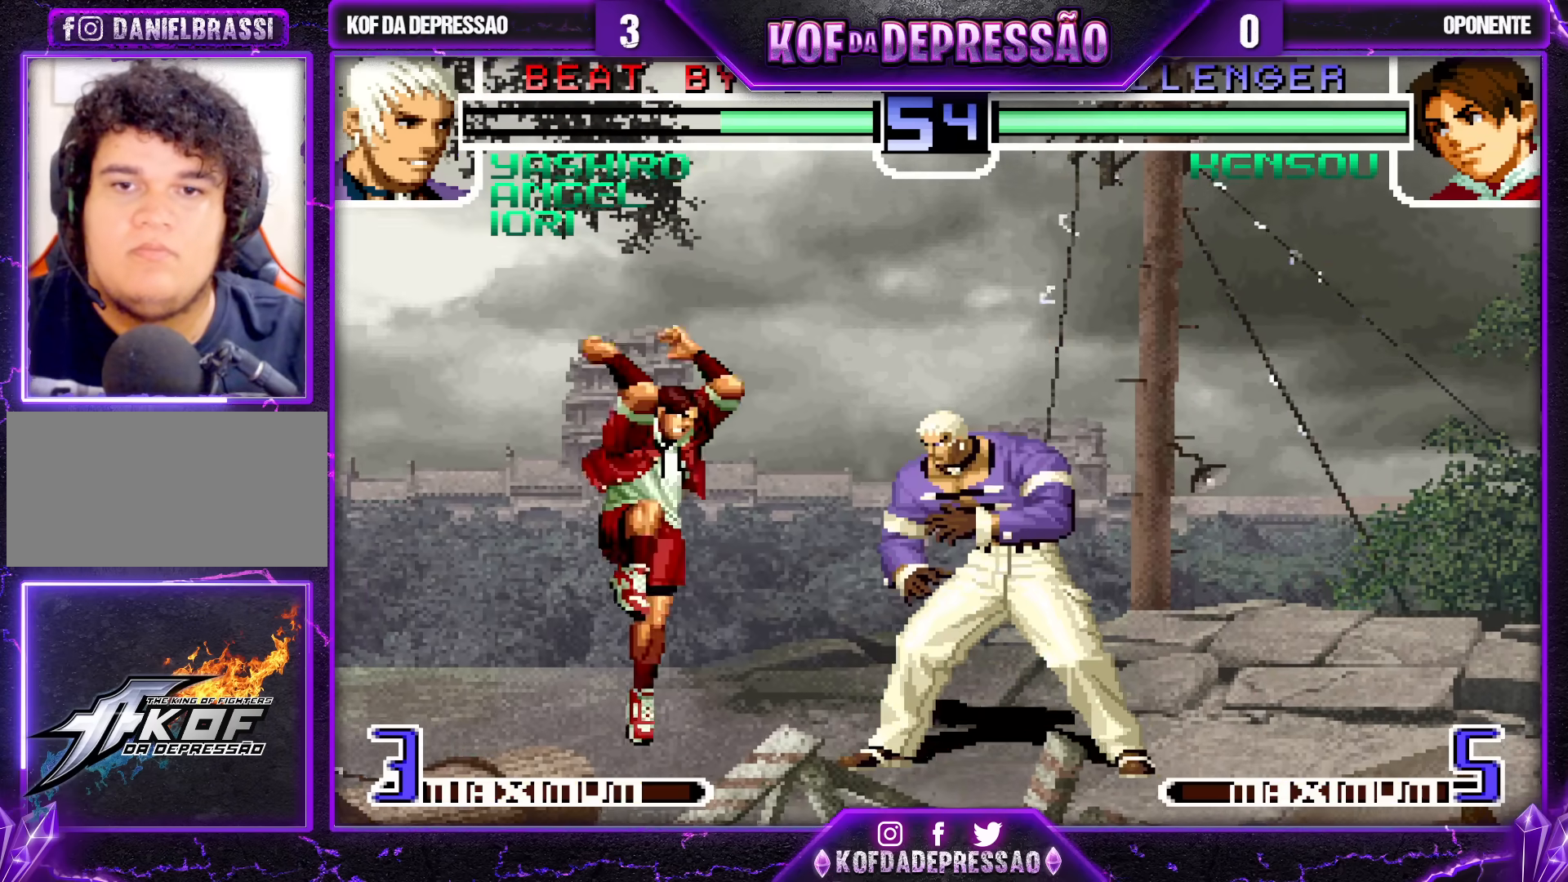
{"buttons": ["CROSS"], "left_stick": "center", "events": [[83, "left_stick", "up-left"], [267, "CROSS", "down"], [383, "left_stick", "center"]]}
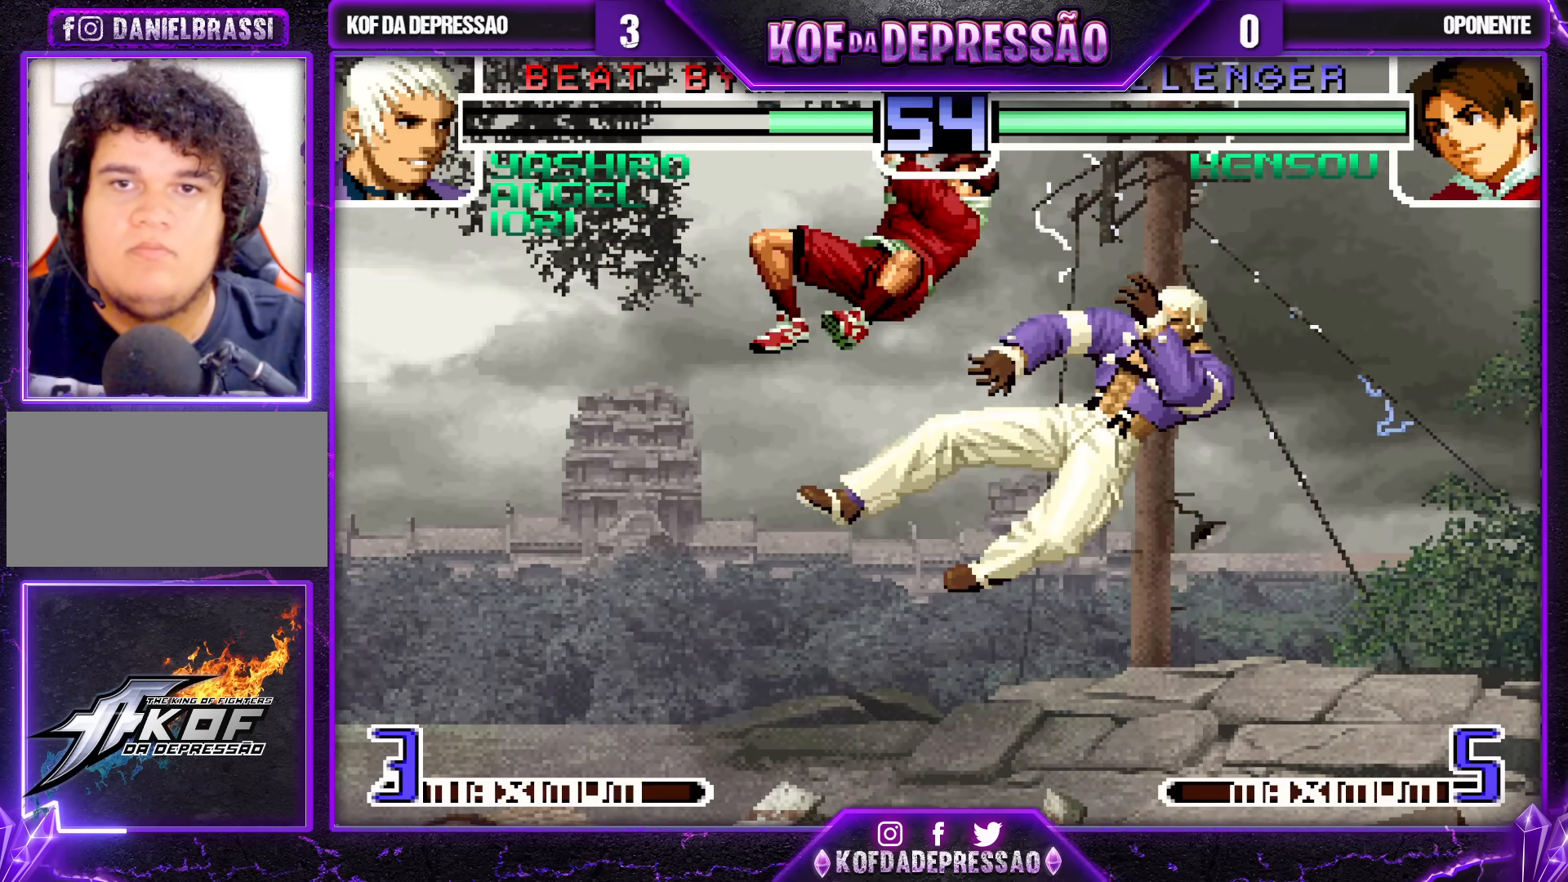
{"buttons": [], "left_stick": "center", "events": [[150, "CROSS", "up"], [383, "SQUARE", "down"], [400, "TRIANGLE", "down"], [483, "SQUARE", "up"], [483, "TRIANGLE", "up"]]}
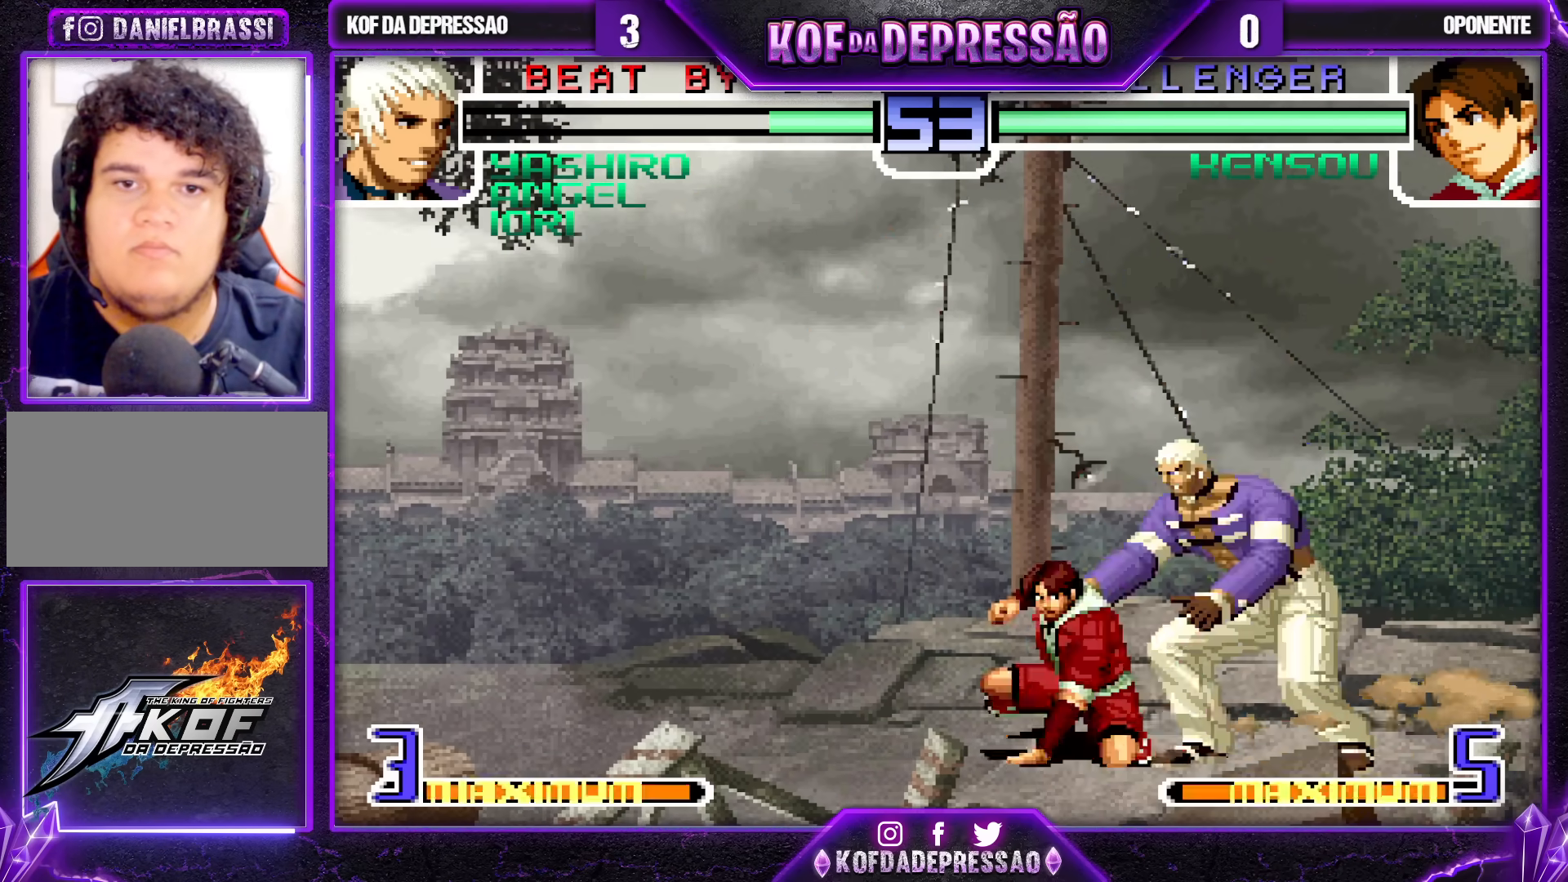
{"buttons": ["R1"], "left_stick": "down-left", "events": [[433, "R1", "down"], [433, "left_stick", "down-left"]]}
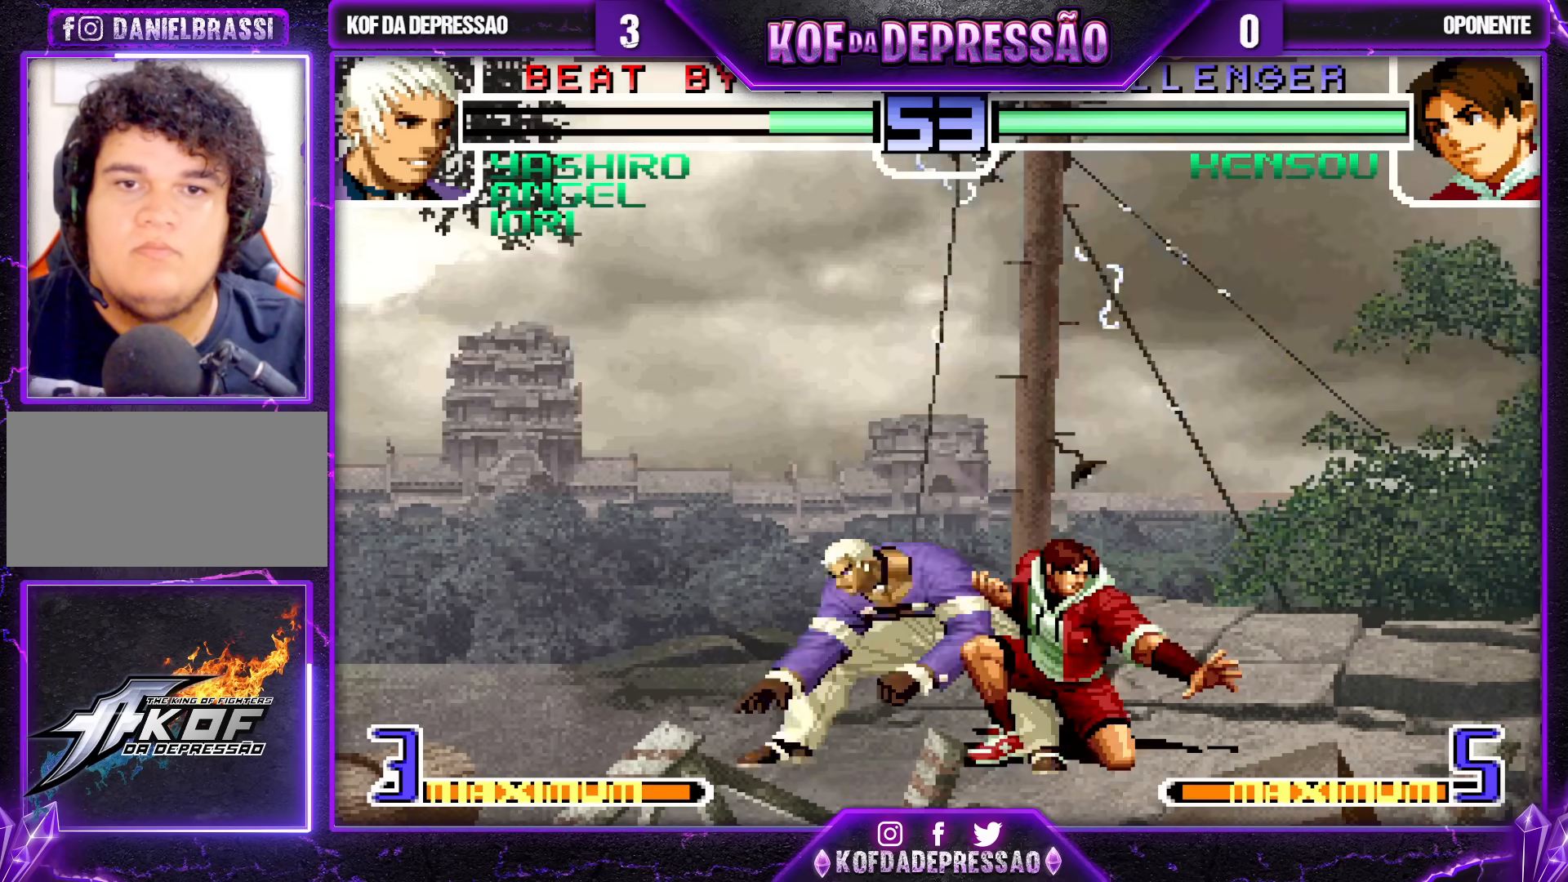
{"buttons": [], "left_stick": "right", "events": [[33, "R1", "up"], [67, "left_stick", "center"], [117, "left_stick", "right"], [150, "SQUARE", "down"], [283, "SQUARE", "up"]]}
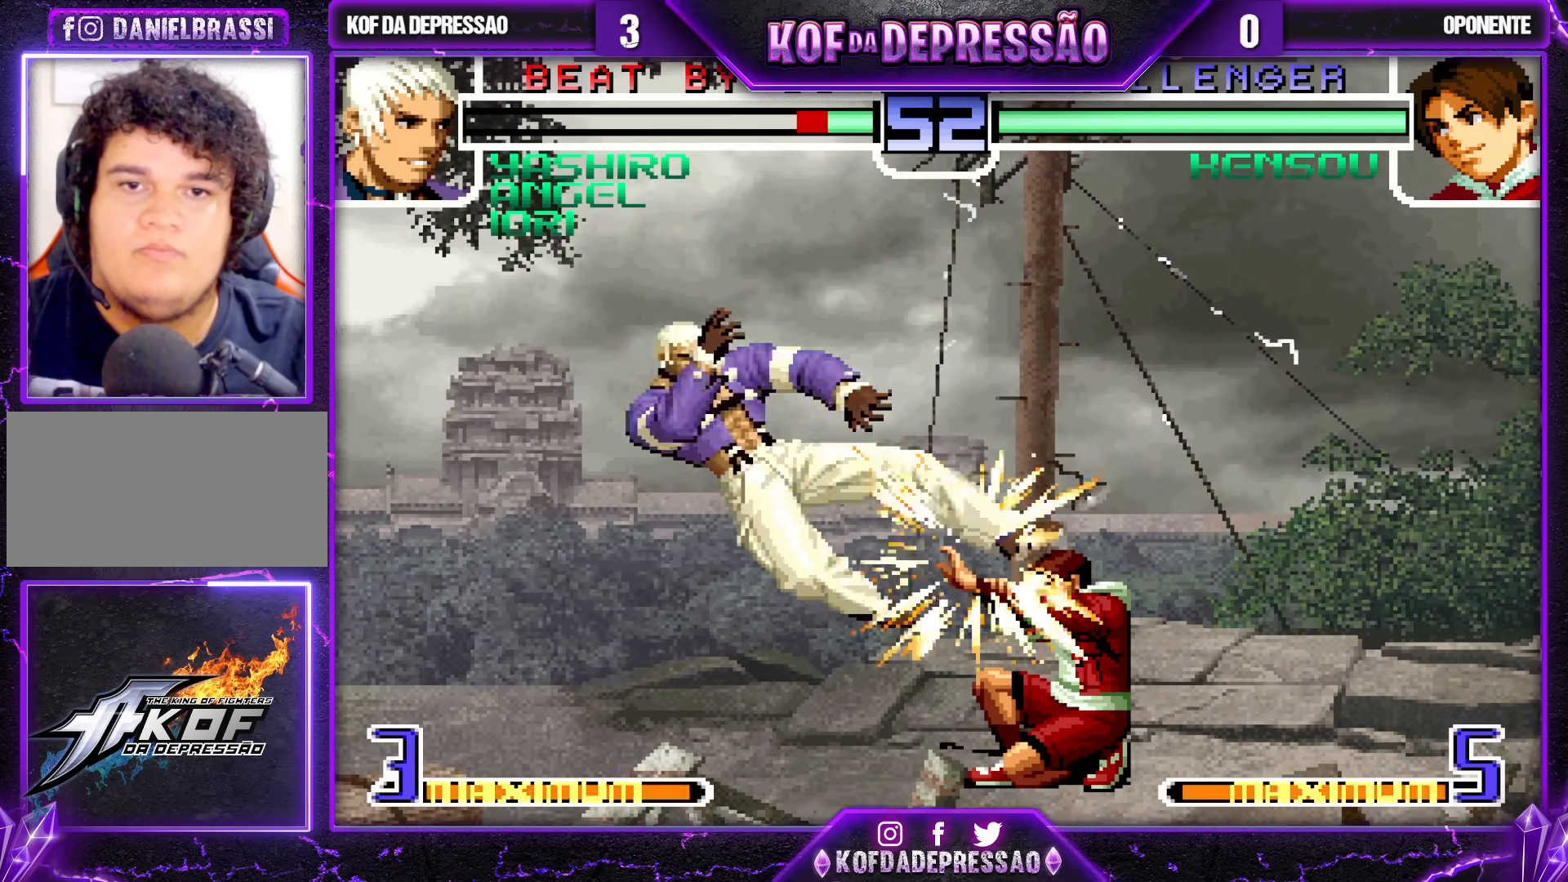
{"buttons": [], "left_stick": "center", "events": [[67, "CROSS", "down"], [67, "SQUARE", "down"], [67, "TRIANGLE", "down"], [83, "SQUARE", "up"], [83, "TRIANGLE", "up"], [100, "CROSS", "up"], [117, "left_stick", "center"], [233, "CROSS", "down"], [233, "TRIANGLE", "down"], [250, "SQUARE", "down"], [300, "SQUARE", "up"], [300, "TRIANGLE", "up"], [317, "CROSS", "up"]]}
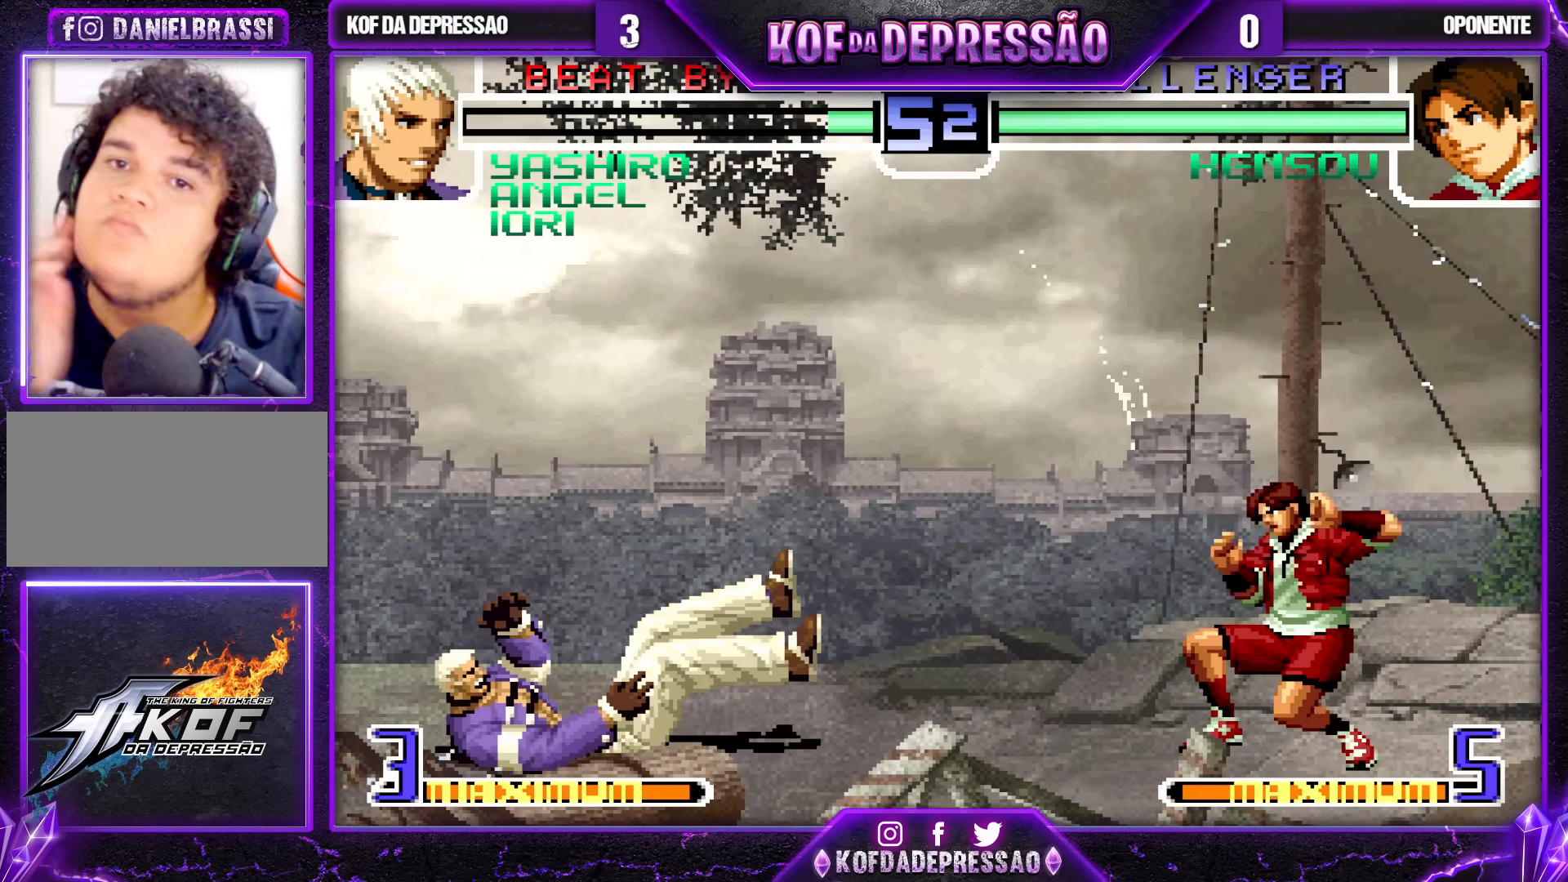
{"buttons": [], "left_stick": "center", "events": [[200, "CROSS", "down"], [200, "SQUARE", "down"], [200, "TRIANGLE", "down"], [267, "CROSS", "up"], [267, "SQUARE", "up"], [267, "TRIANGLE", "up"], [350, "CROSS", "down"], [350, "SQUARE", "down"], [350, "TRIANGLE", "down"], [433, "SQUARE", "up"], [433, "TRIANGLE", "up"], [450, "CROSS", "up"]]}
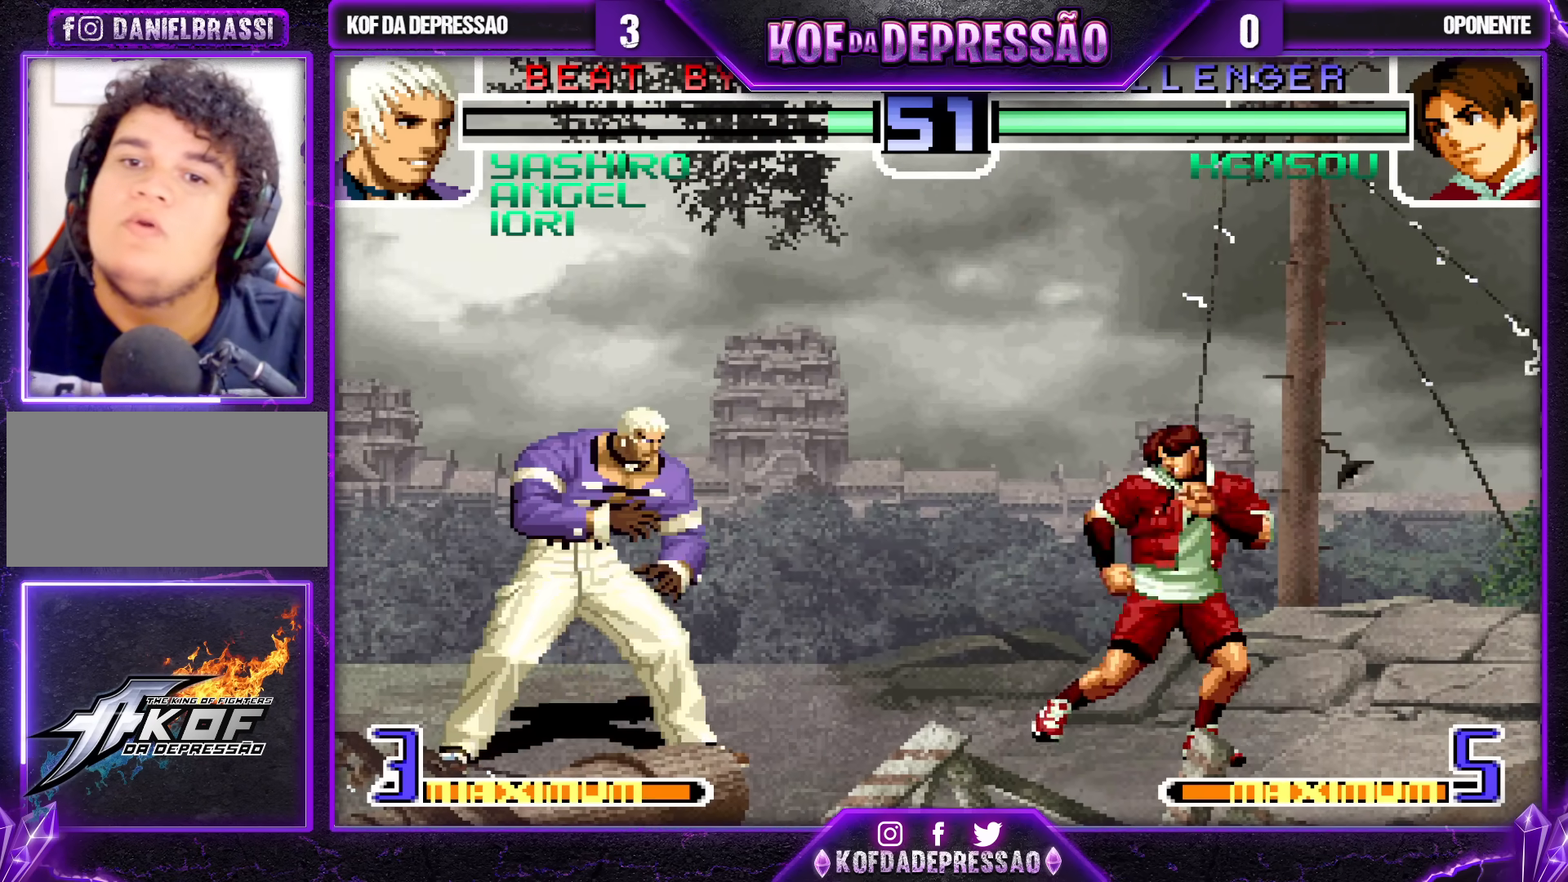
{"buttons": [], "left_stick": "center", "events": [[83, "left_stick", "left"], [133, "left_stick", "down-left"], [283, "left_stick", "left"], [450, "left_stick", "center"]]}
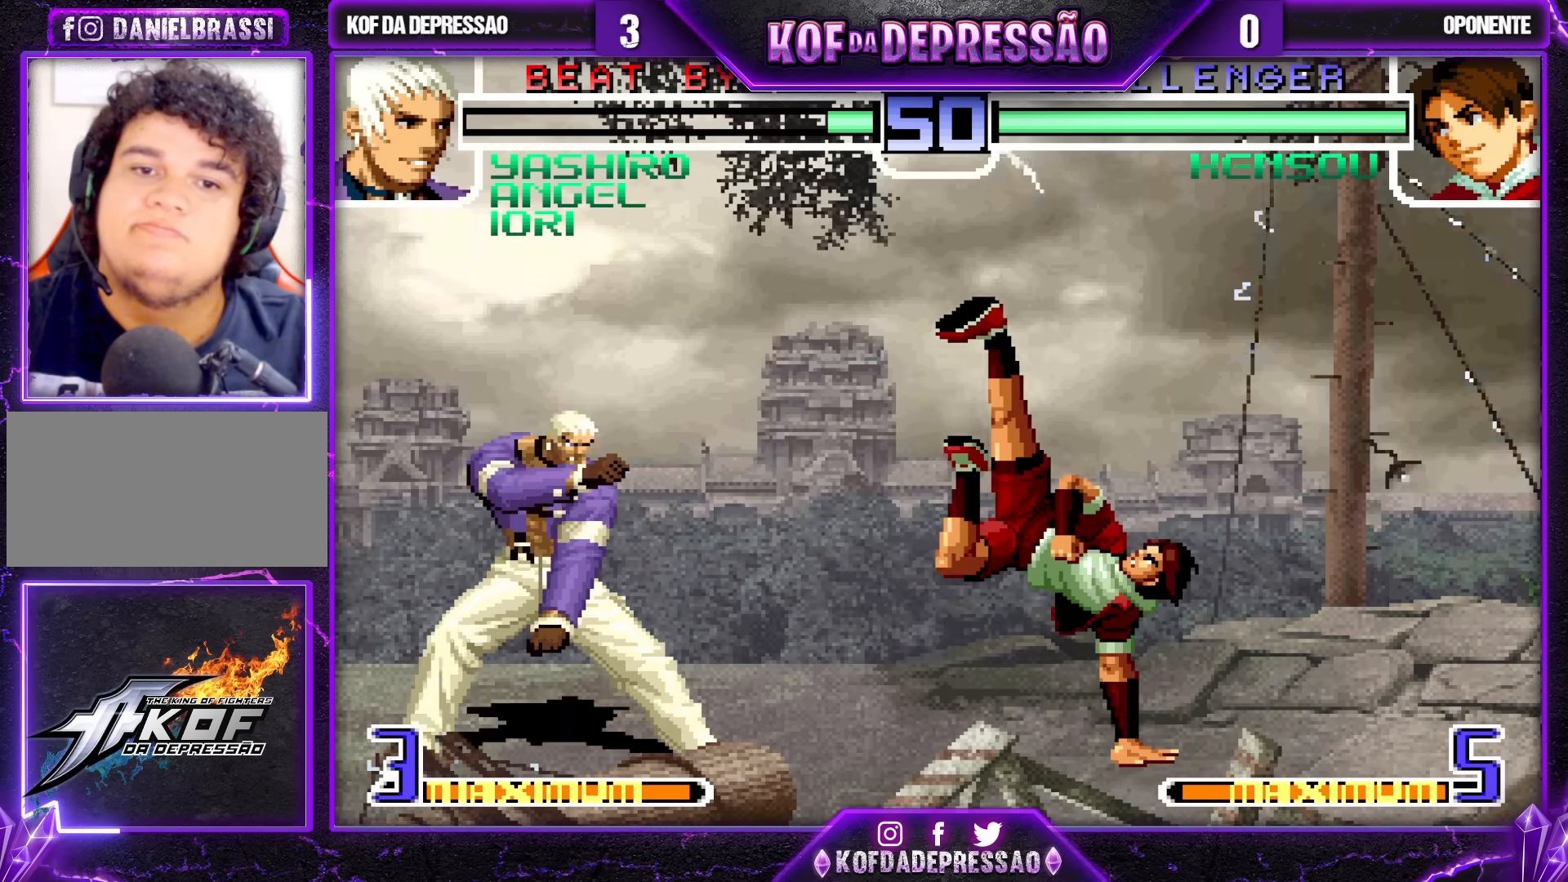
{"buttons": [], "left_stick": "right", "events": [[167, "left_stick", "right"], [233, "left_stick", "center"], [317, "left_stick", "right"], [383, "SQUARE", "down"], [383, "TRIANGLE", "down"], [450, "SQUARE", "up"], [450, "TRIANGLE", "up"]]}
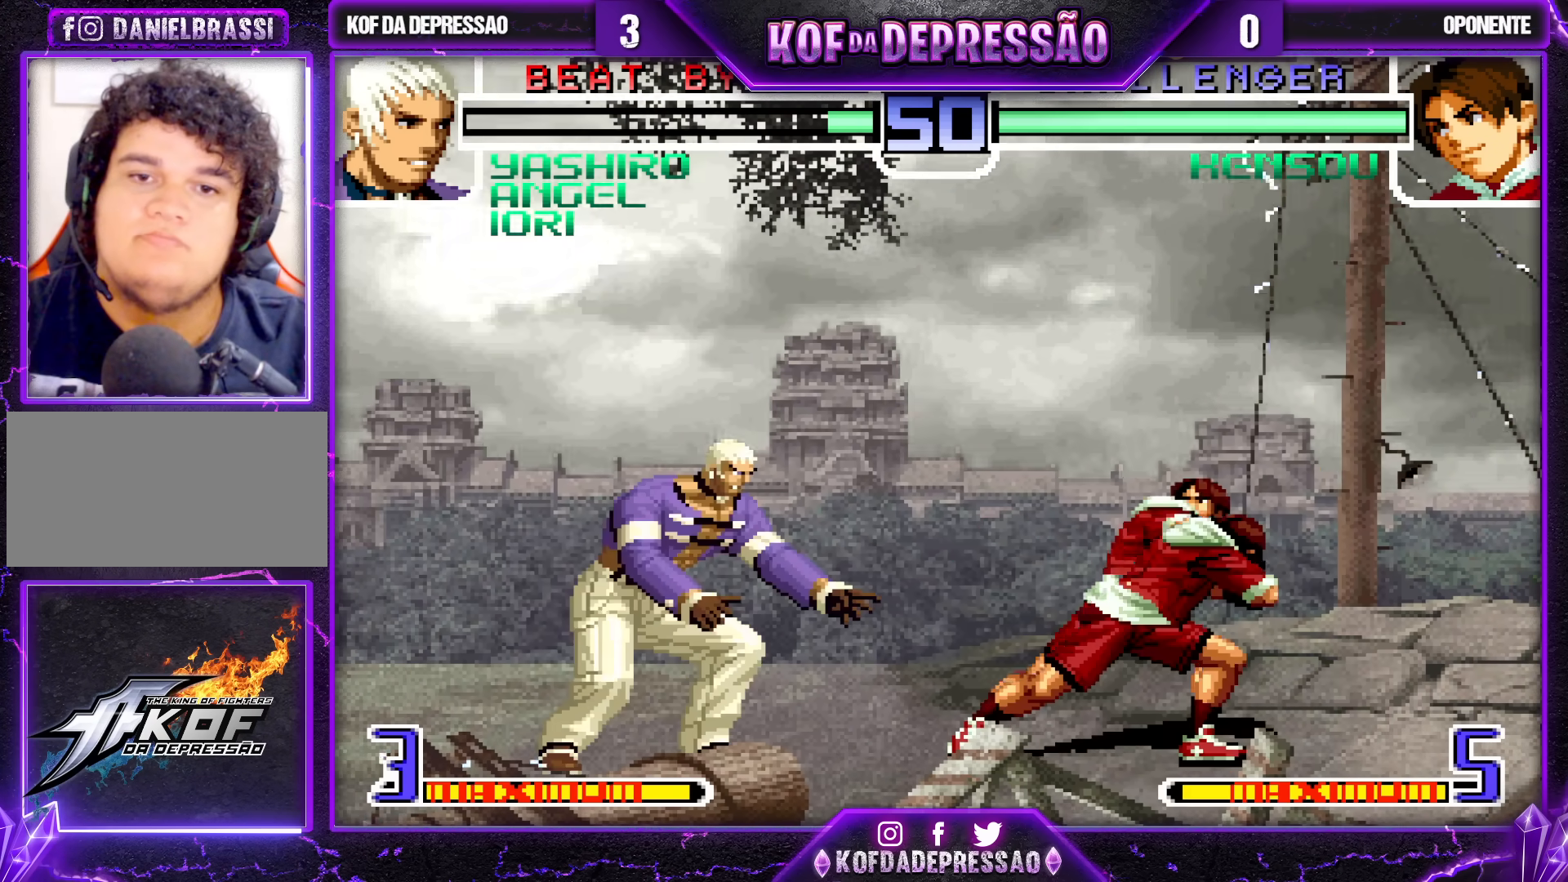
{"buttons": [], "left_stick": "down-left", "events": [[300, "left_stick", "center"], [467, "left_stick", "down-left"]]}
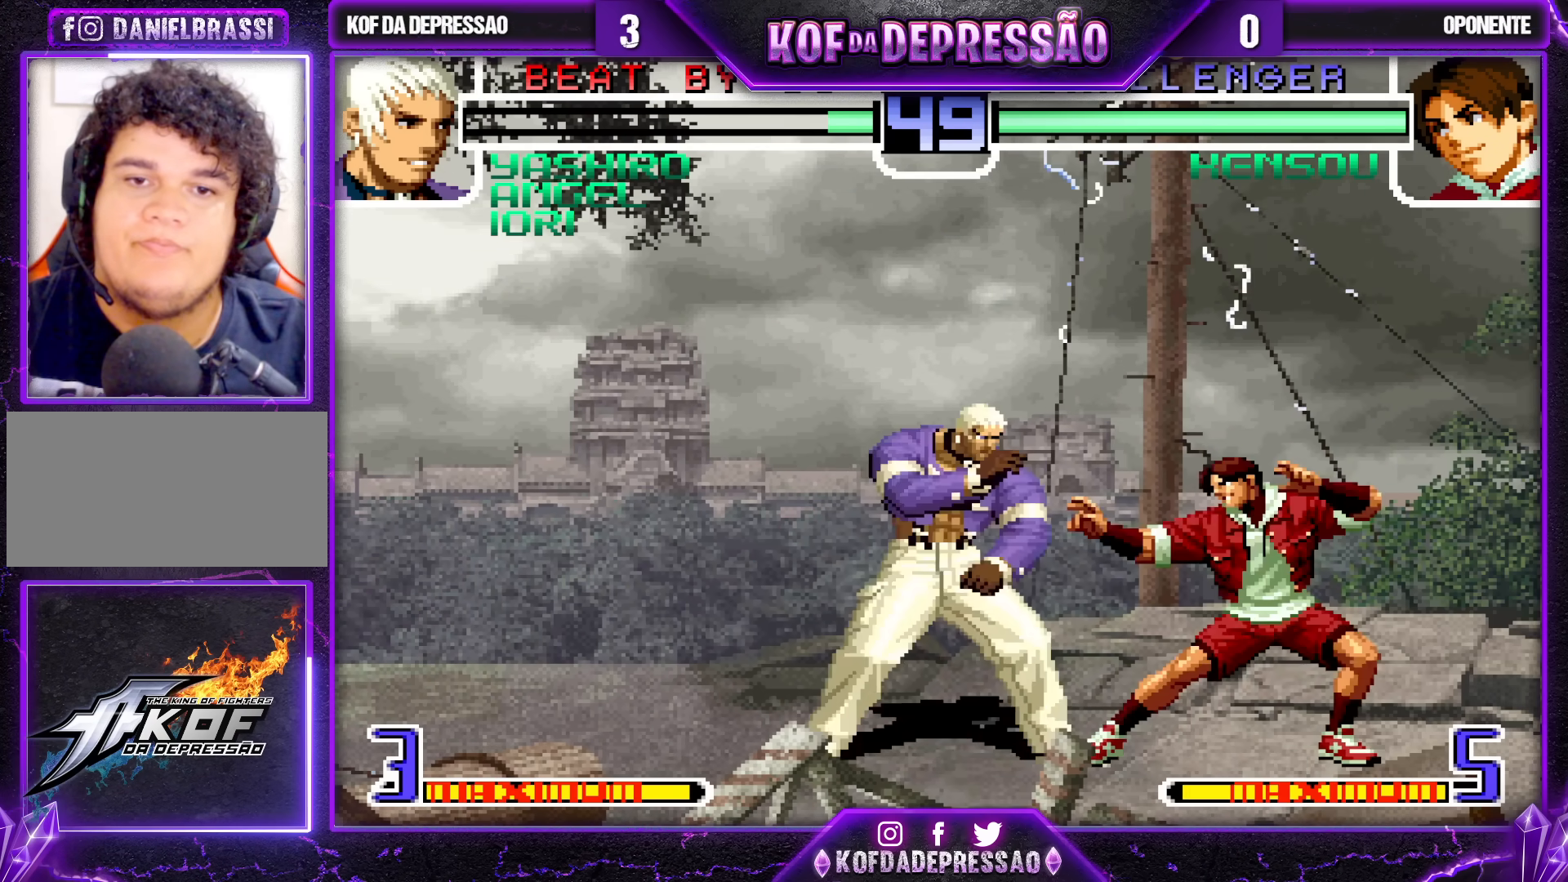
{"buttons": [], "left_stick": "right", "events": [[400, "left_stick", "center"], [450, "left_stick", "right"]]}
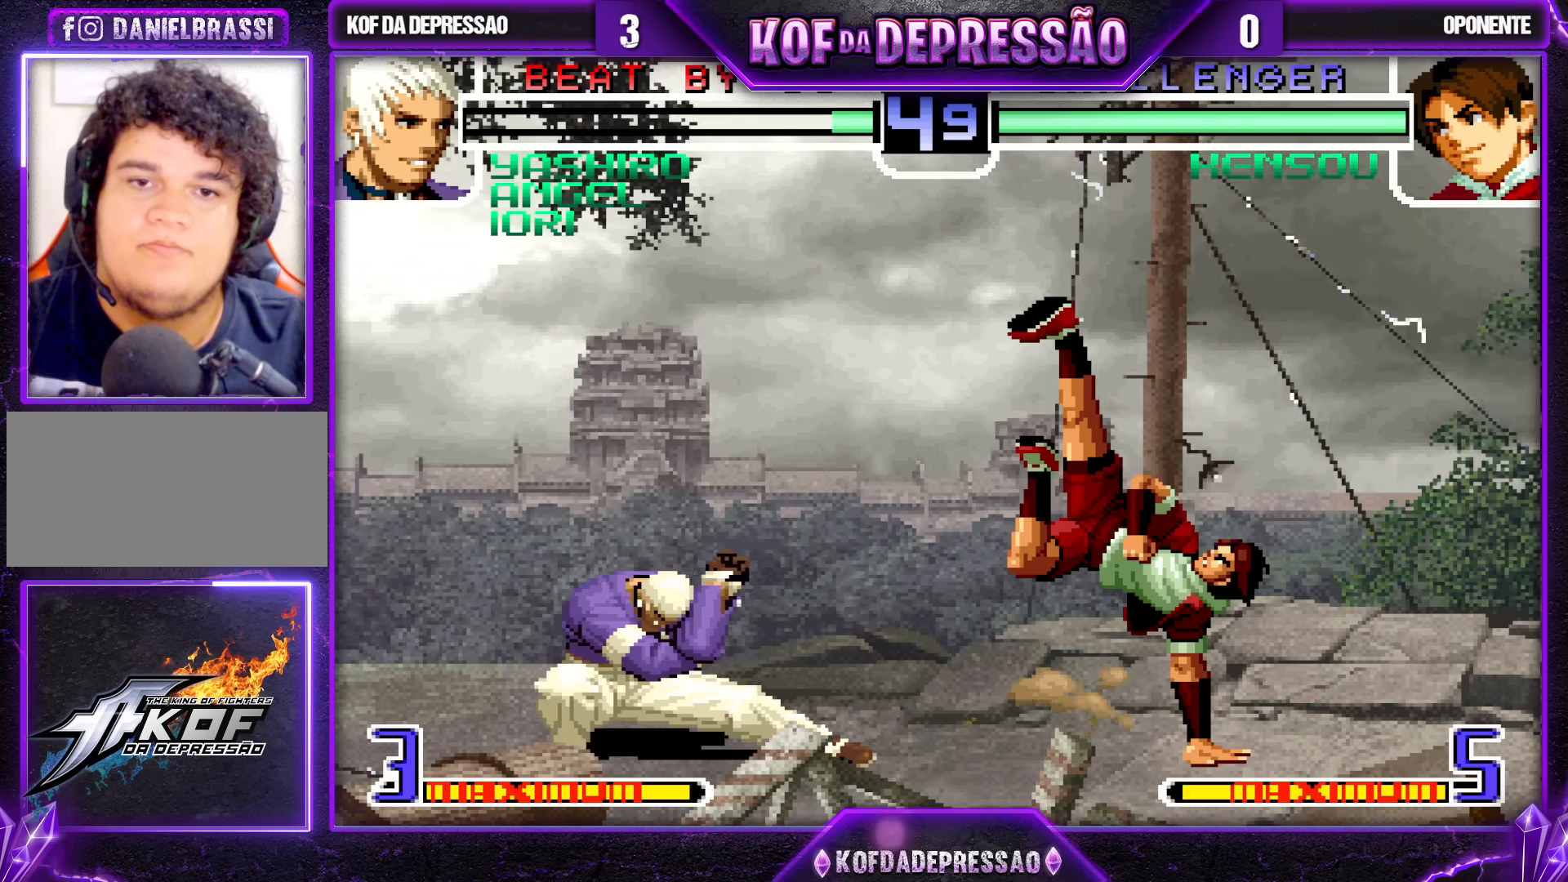
{"buttons": [], "left_stick": "right", "events": [[17, "left_stick", "center"], [83, "left_stick", "right"]]}